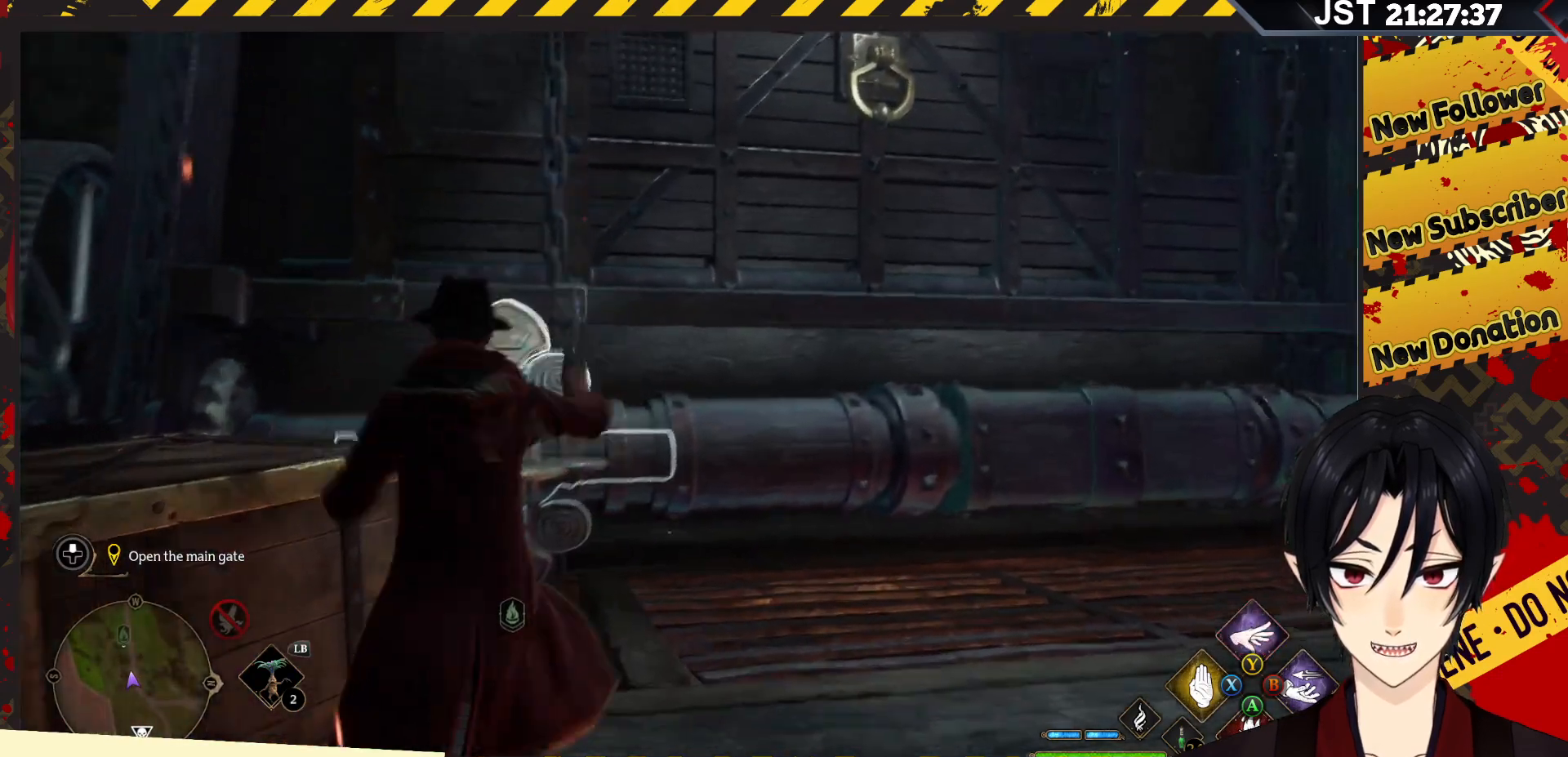
Gameplay with a controller (Xbox layout); each line is a JSON object with the inputs held at the frame after it. "events" lists button and stick changes between this image and that frame as [ms after this image, input, new state], when the widget could be followed in between.
{"buttons": ["R2"], "left_stick": "center", "right_stick": "center", "events": [[50, "Y", "down"], [217, "Y", "up"], [317, "Y", "down"], [467, "Y", "up"]]}
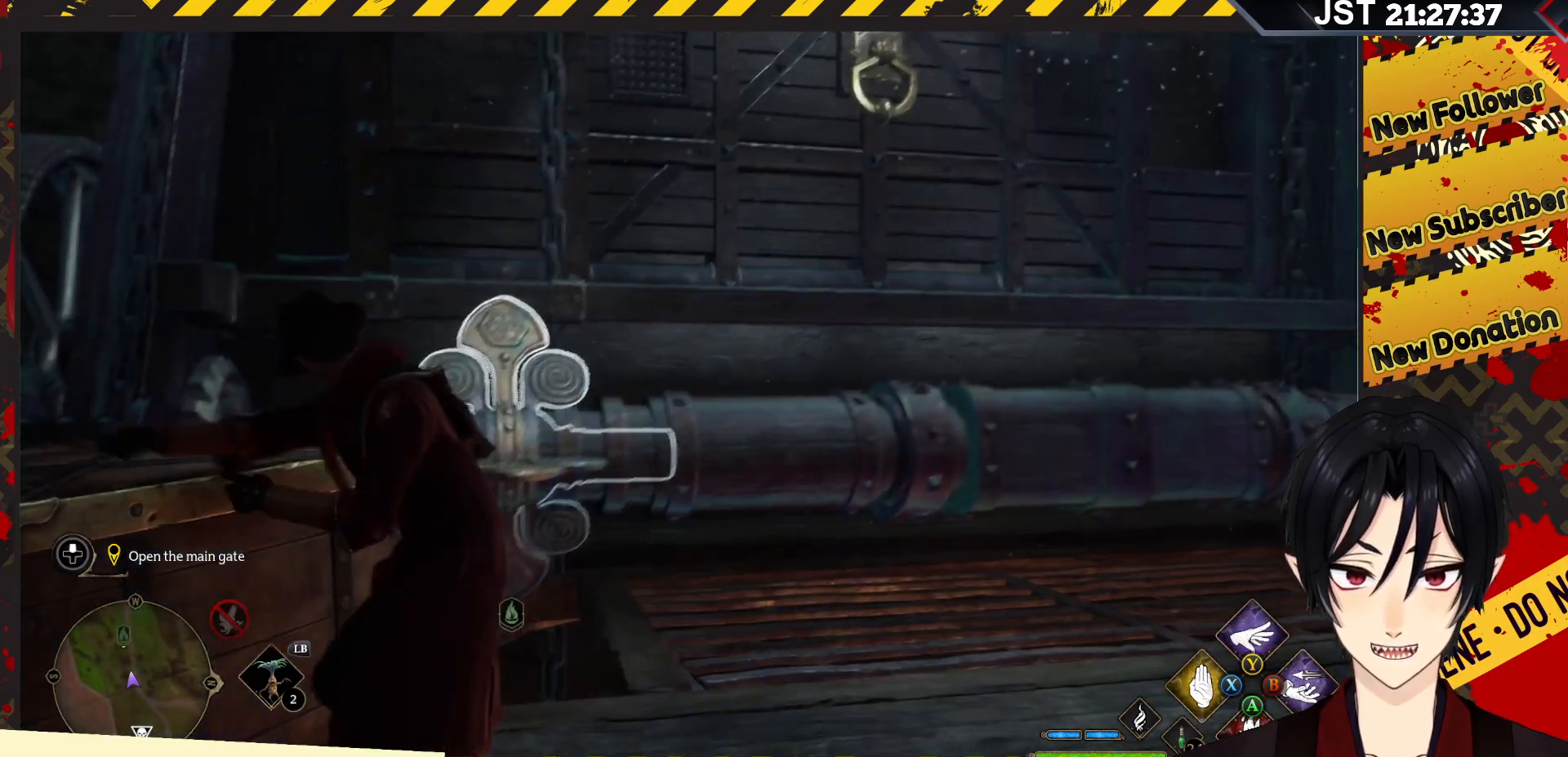
{"buttons": ["Y", "R2"], "left_stick": "center", "right_stick": "center", "events": [[50, "Y", "down"], [167, "Y", "up"], [250, "Y", "down"], [383, "Y", "up"], [450, "Y", "down"]]}
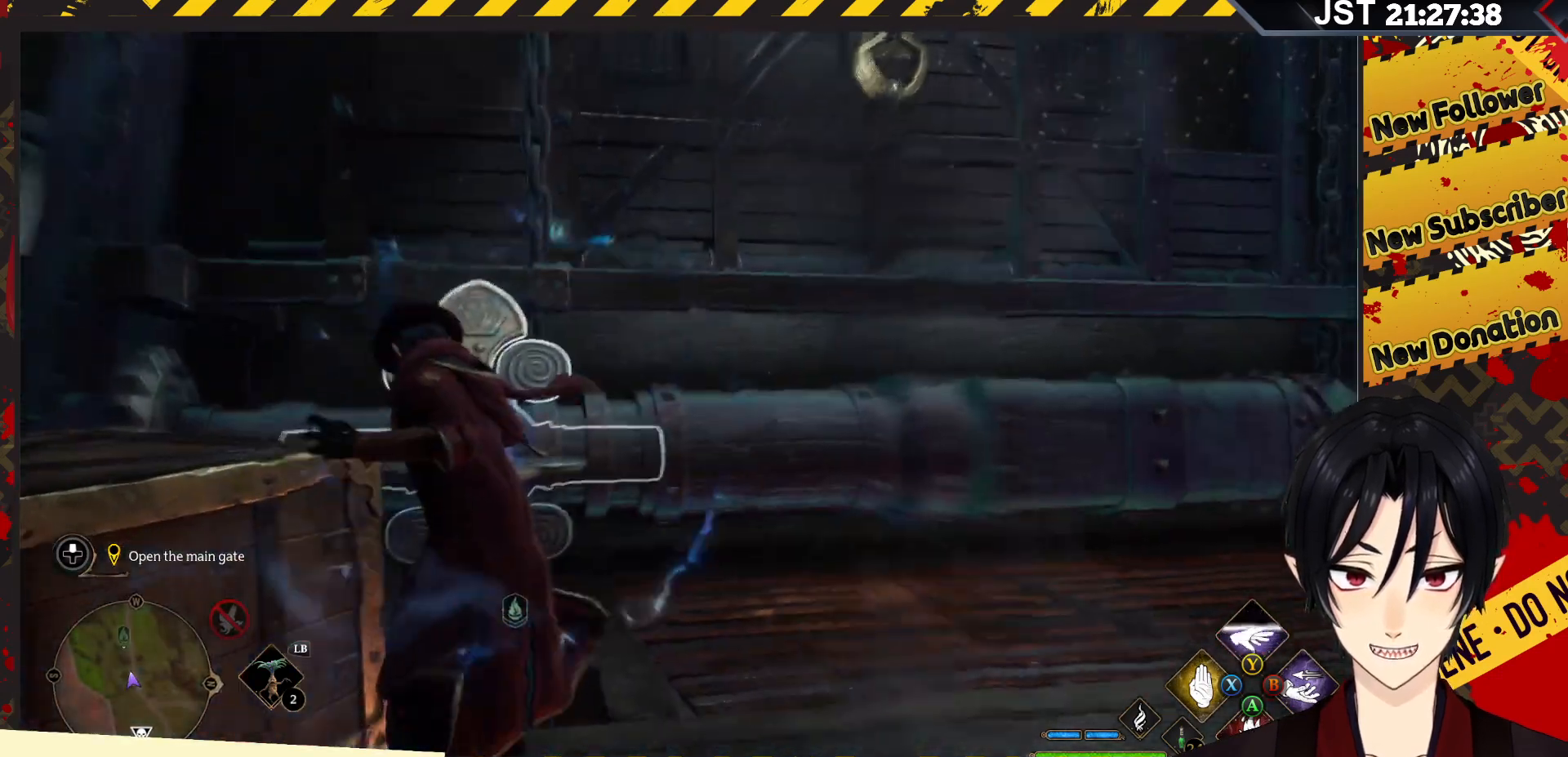
{"buttons": ["R2"], "left_stick": "center", "right_stick": "center", "events": [[83, "Y", "up"], [200, "Y", "down"], [333, "Y", "up"]]}
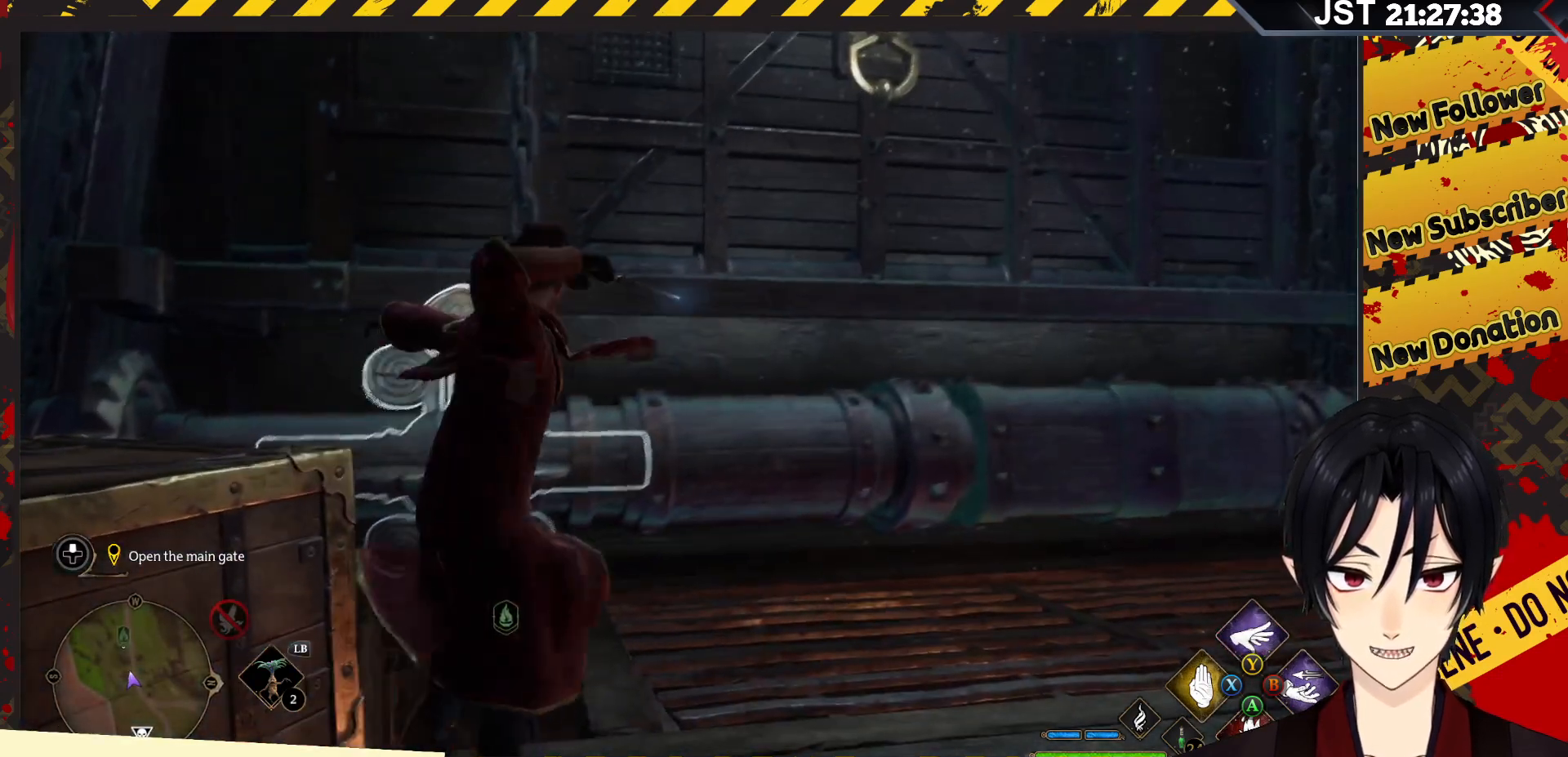
{"buttons": ["X", "R2"], "left_stick": "center", "right_stick": "center", "events": [[433, "X", "down"]]}
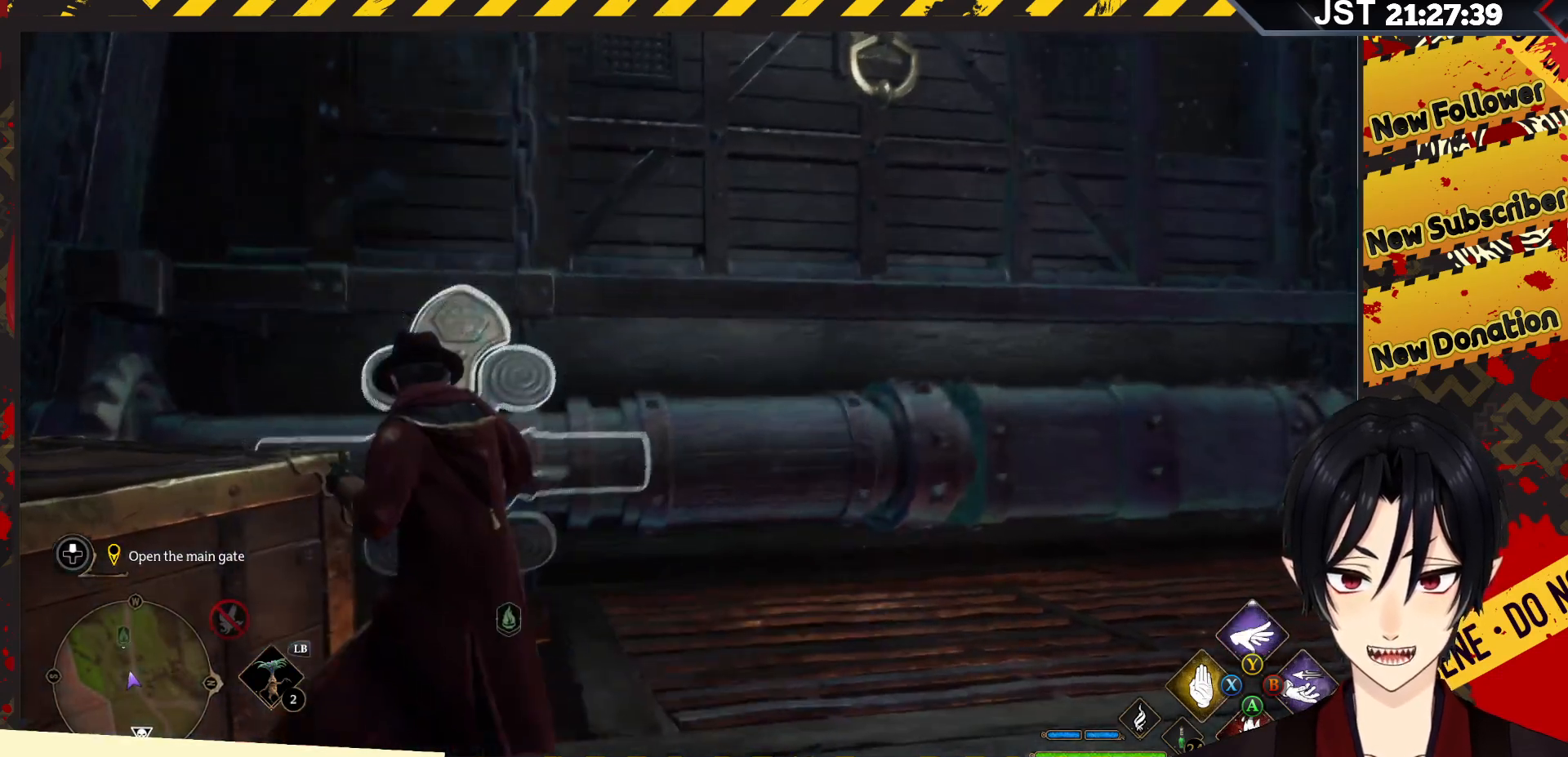
{"buttons": ["R2"], "left_stick": "center", "right_stick": "center", "events": [[117, "X", "up"]]}
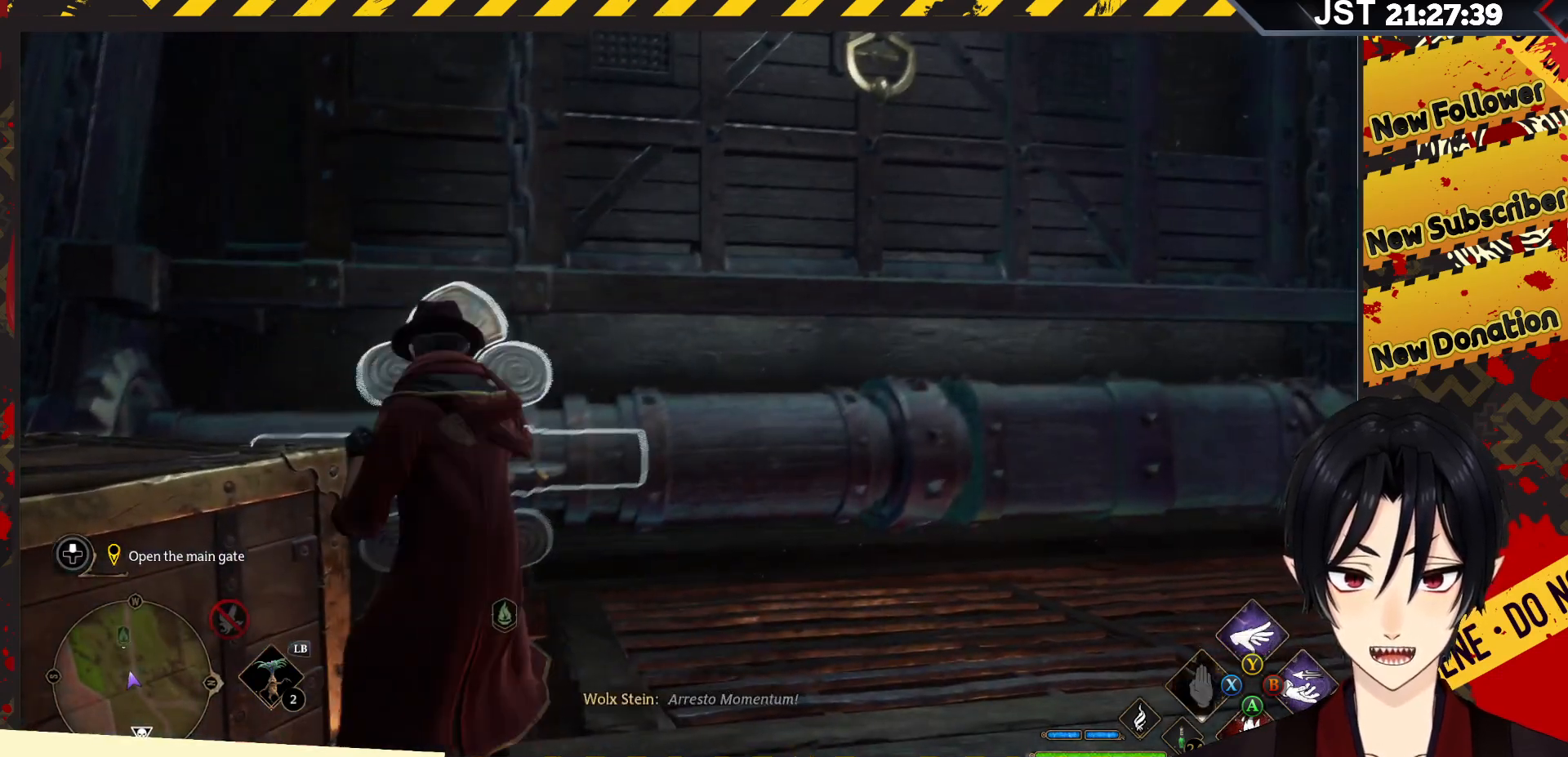
{"buttons": ["R2"], "left_stick": "right", "right_stick": "up", "events": [[267, "left_stick", "right"], [350, "right_stick", "up"]]}
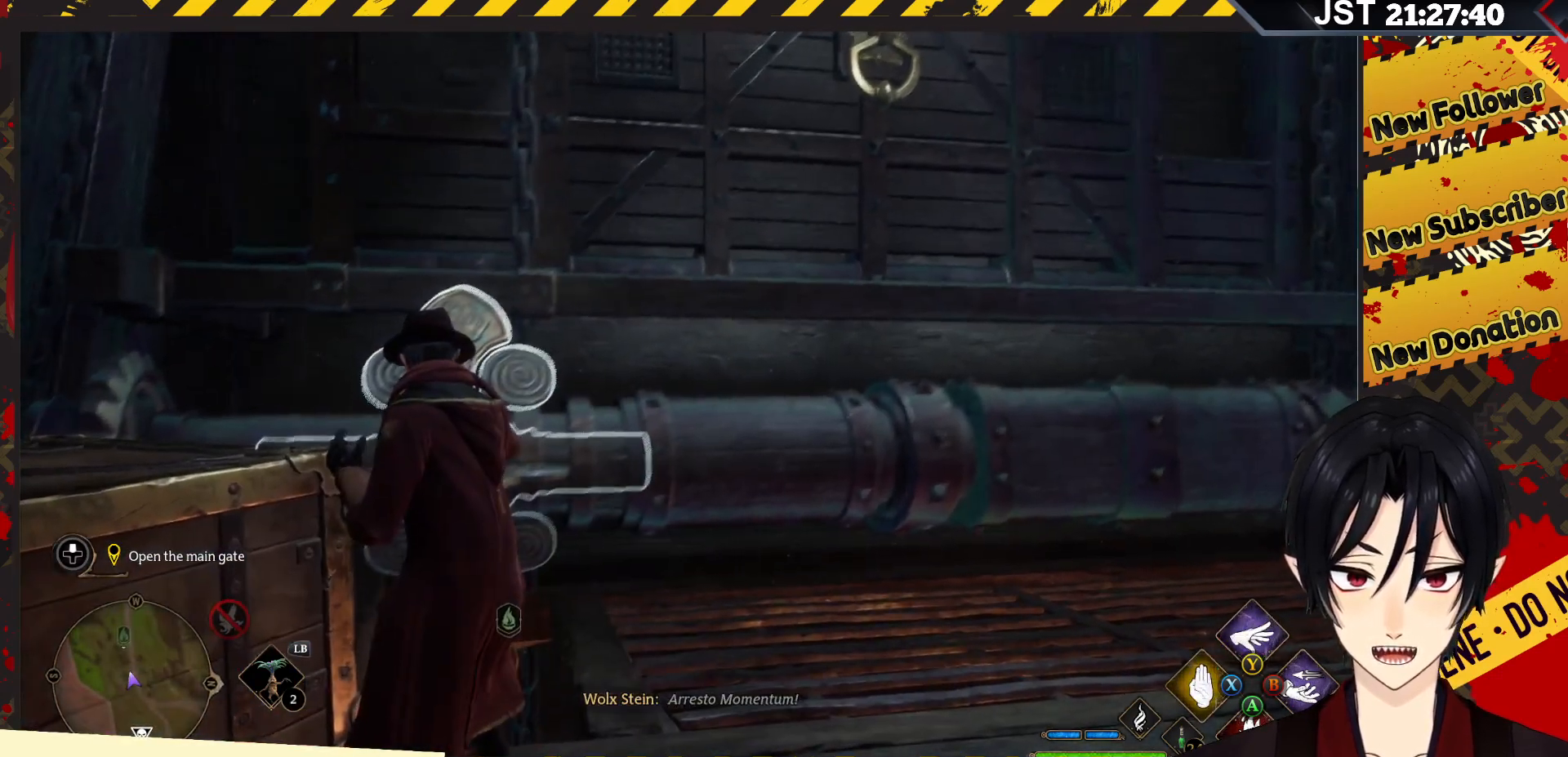
{"buttons": ["L2", "R2"], "left_stick": "center", "right_stick": "up-right", "events": [[83, "left_stick", "center"], [350, "right_stick", "up-right"], [417, "L2", "down"]]}
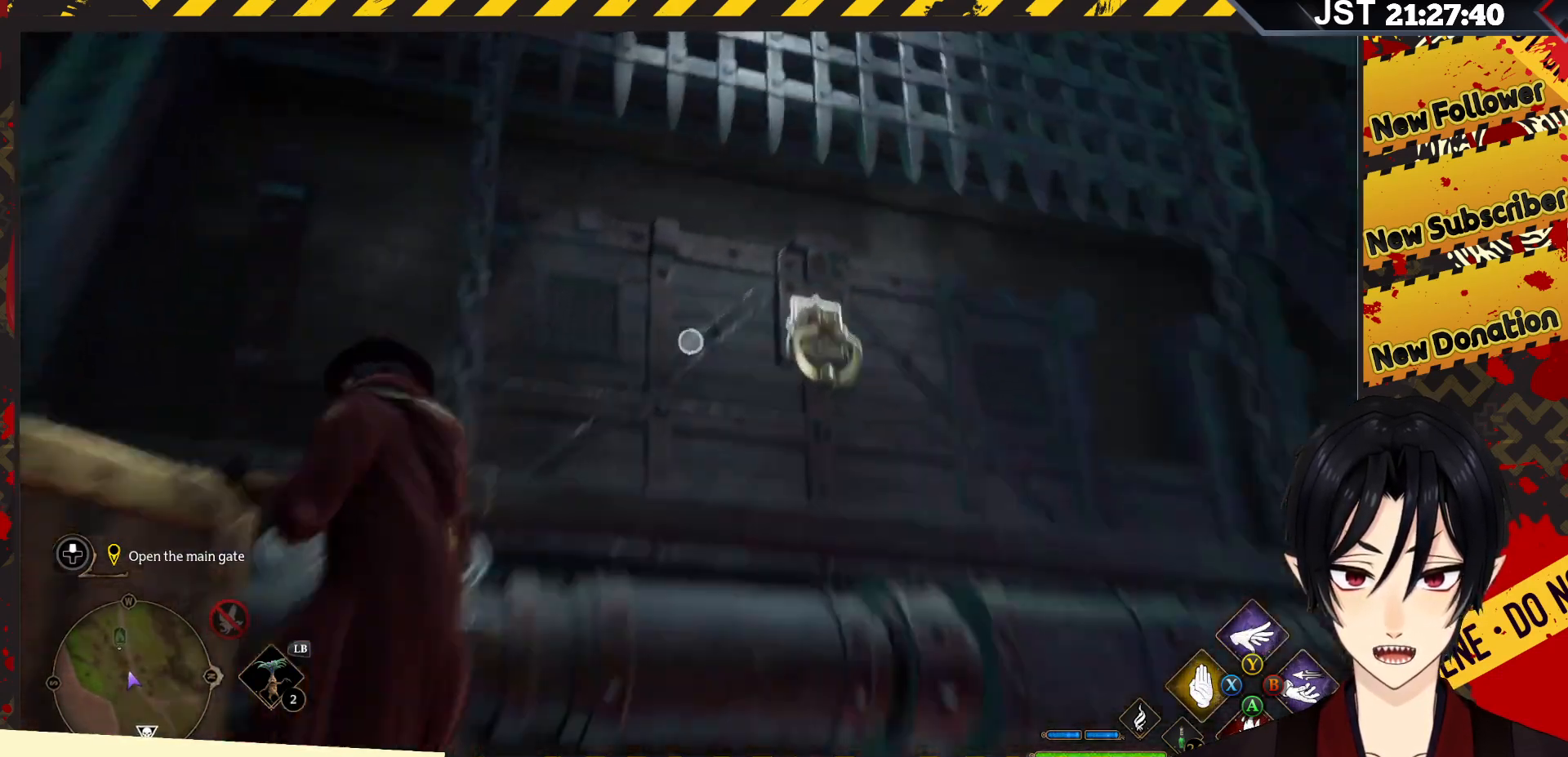
{"buttons": ["L2", "R2"], "left_stick": "center", "right_stick": "down-right", "events": [[33, "left_stick", "right"], [50, "right_stick", "right"], [200, "left_stick", "center"], [200, "right_stick", "center"], [283, "right_stick", "down"], [367, "right_stick", "down-right"]]}
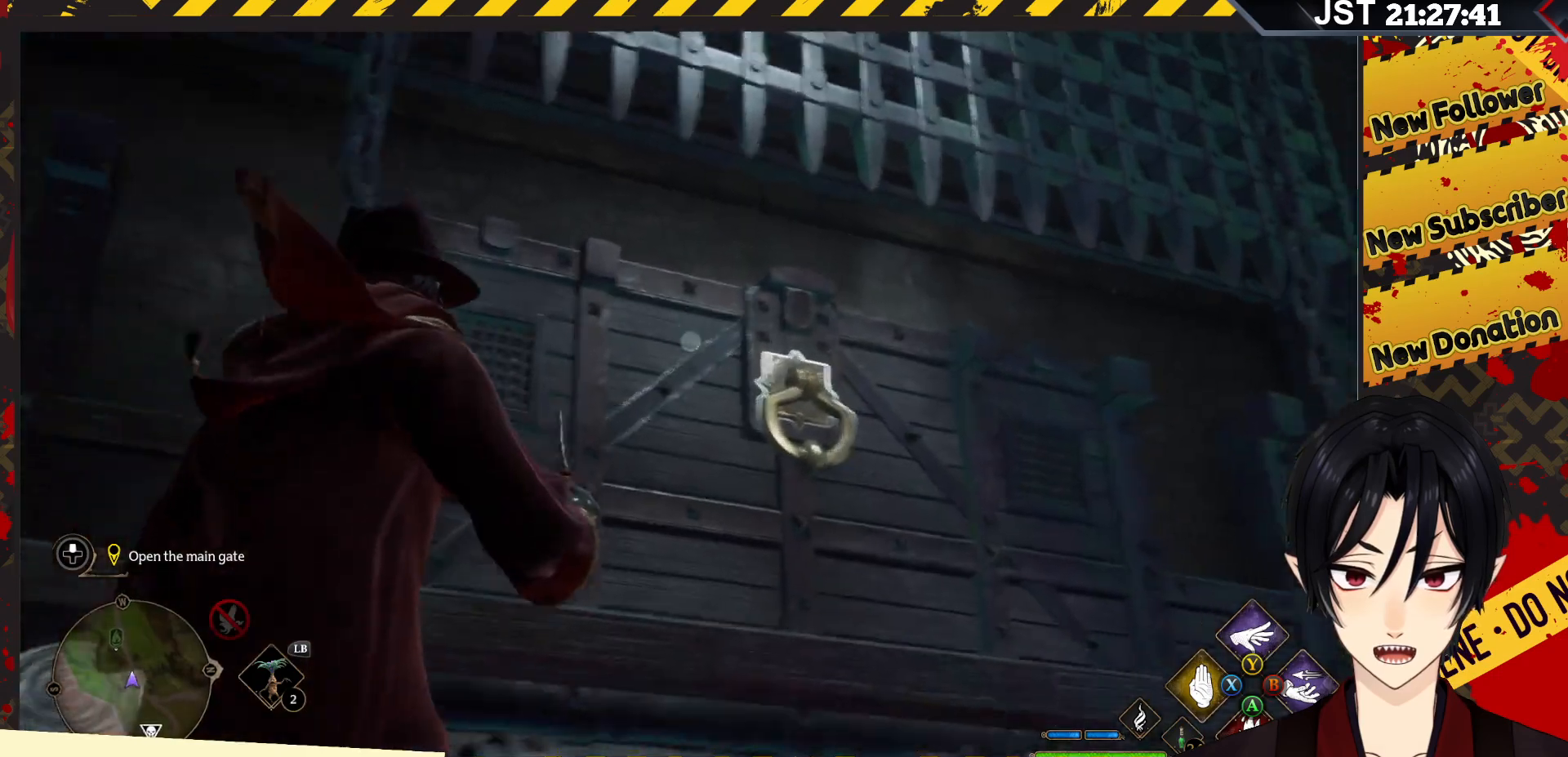
{"buttons": ["L2", "R2"], "left_stick": "center", "right_stick": "center", "events": [[33, "right_stick", "center"], [117, "B", "down"], [233, "B", "up"]]}
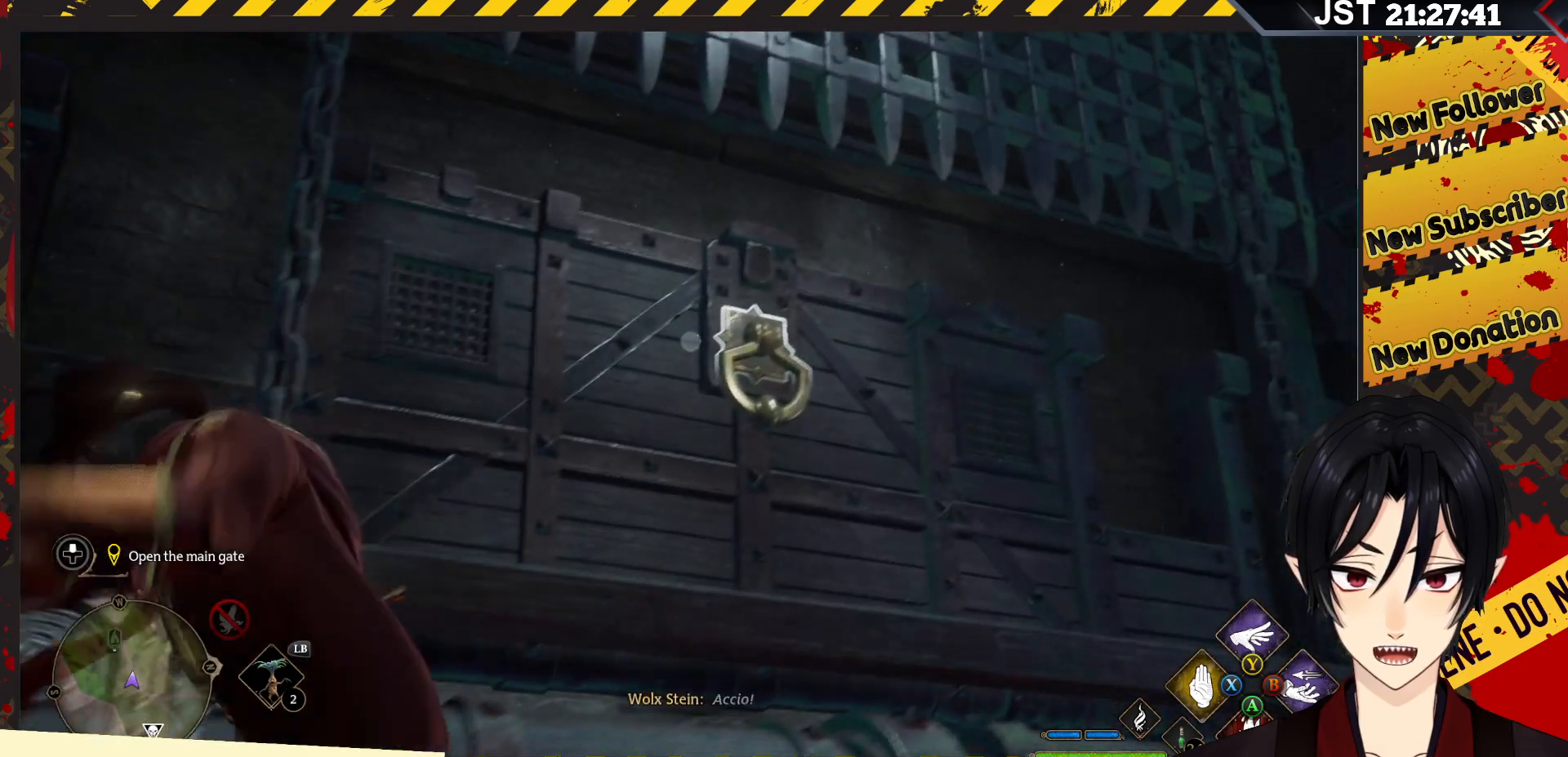
{"buttons": ["L2", "R2"], "left_stick": "center", "right_stick": "center", "events": []}
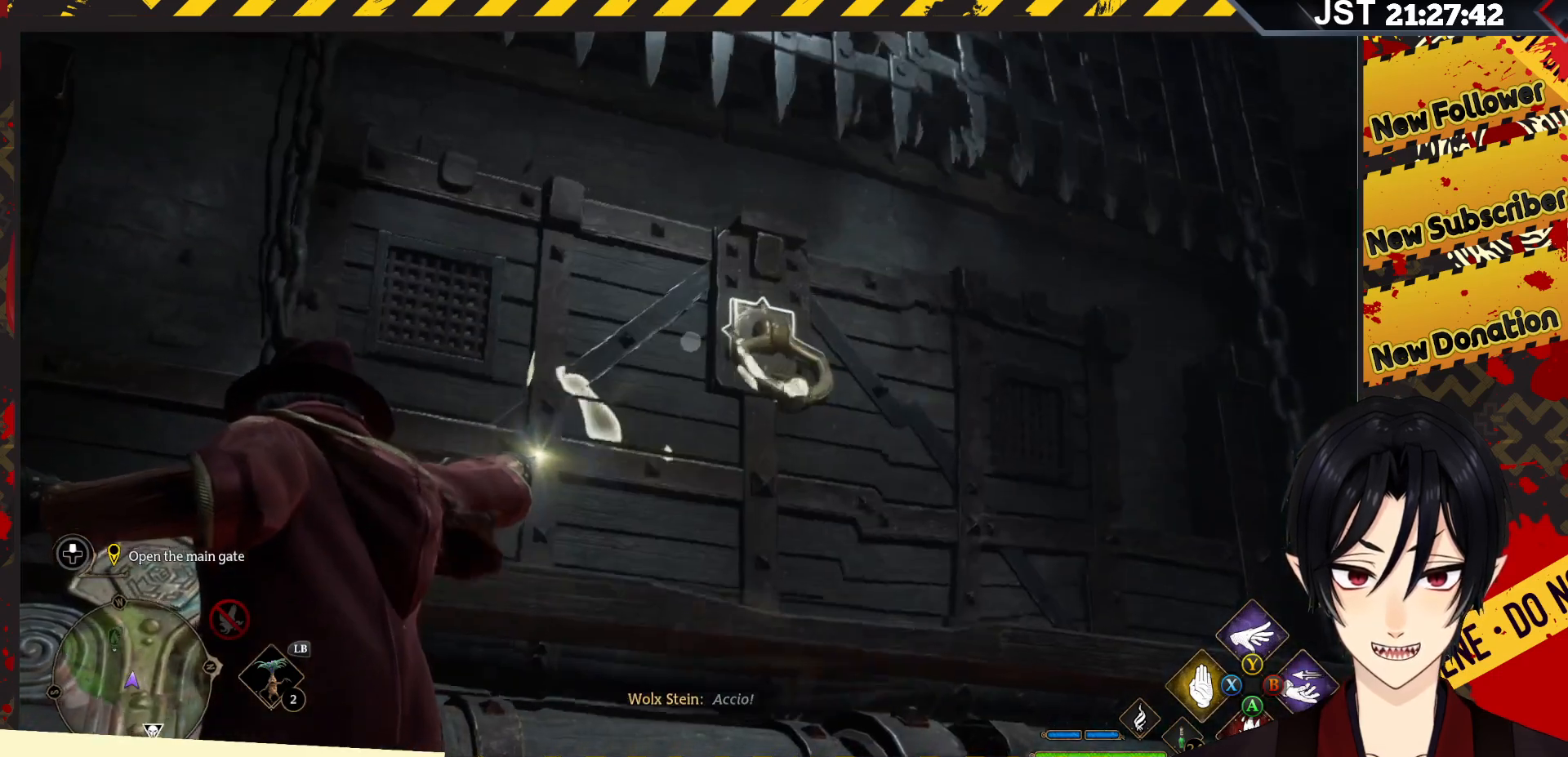
{"buttons": ["L2", "R2"], "left_stick": "center", "right_stick": "down", "events": [[183, "right_stick", "down"]]}
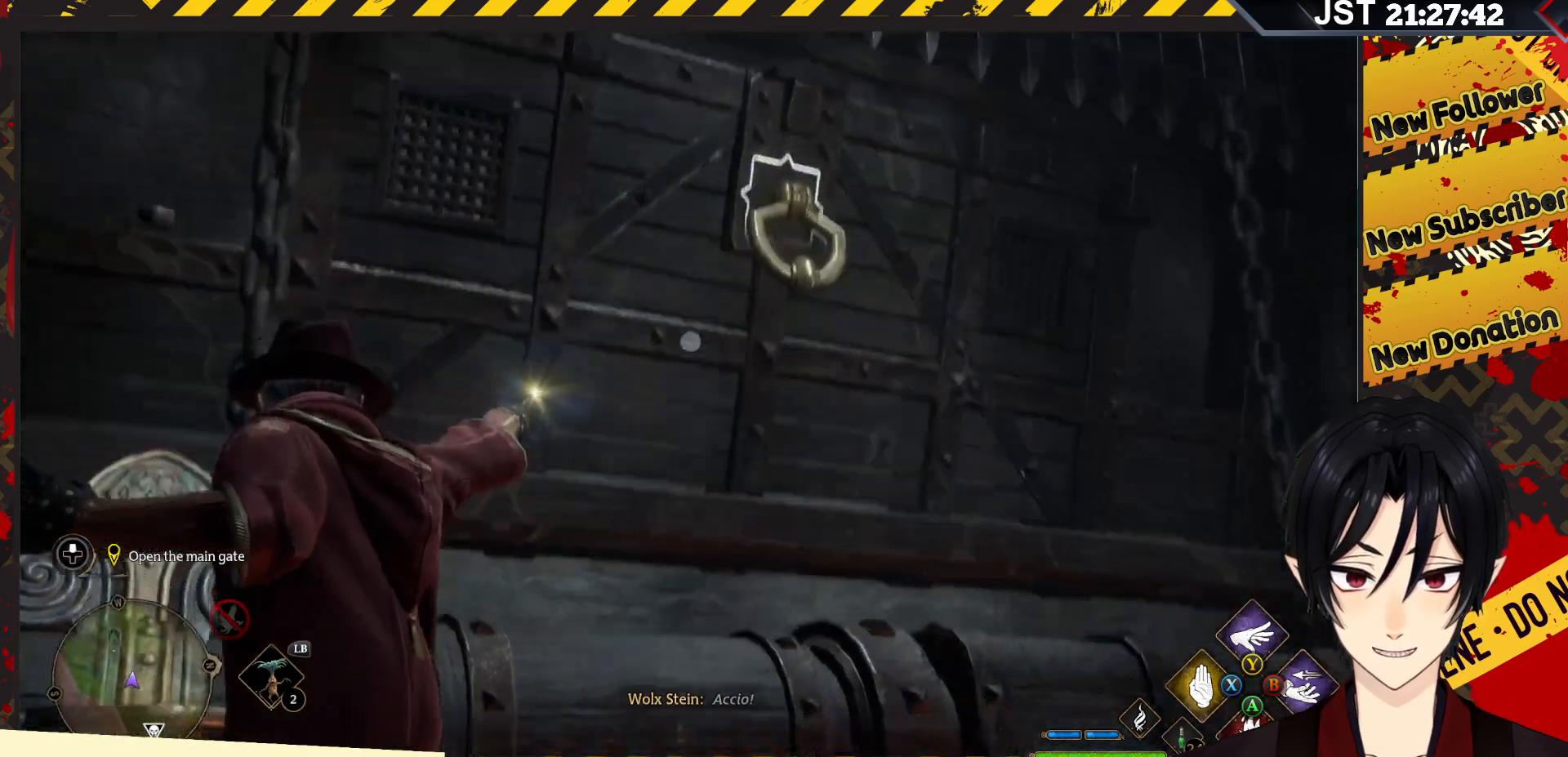
{"buttons": ["L2", "R2"], "left_stick": "center", "right_stick": "center", "events": [[217, "right_stick", "center"]]}
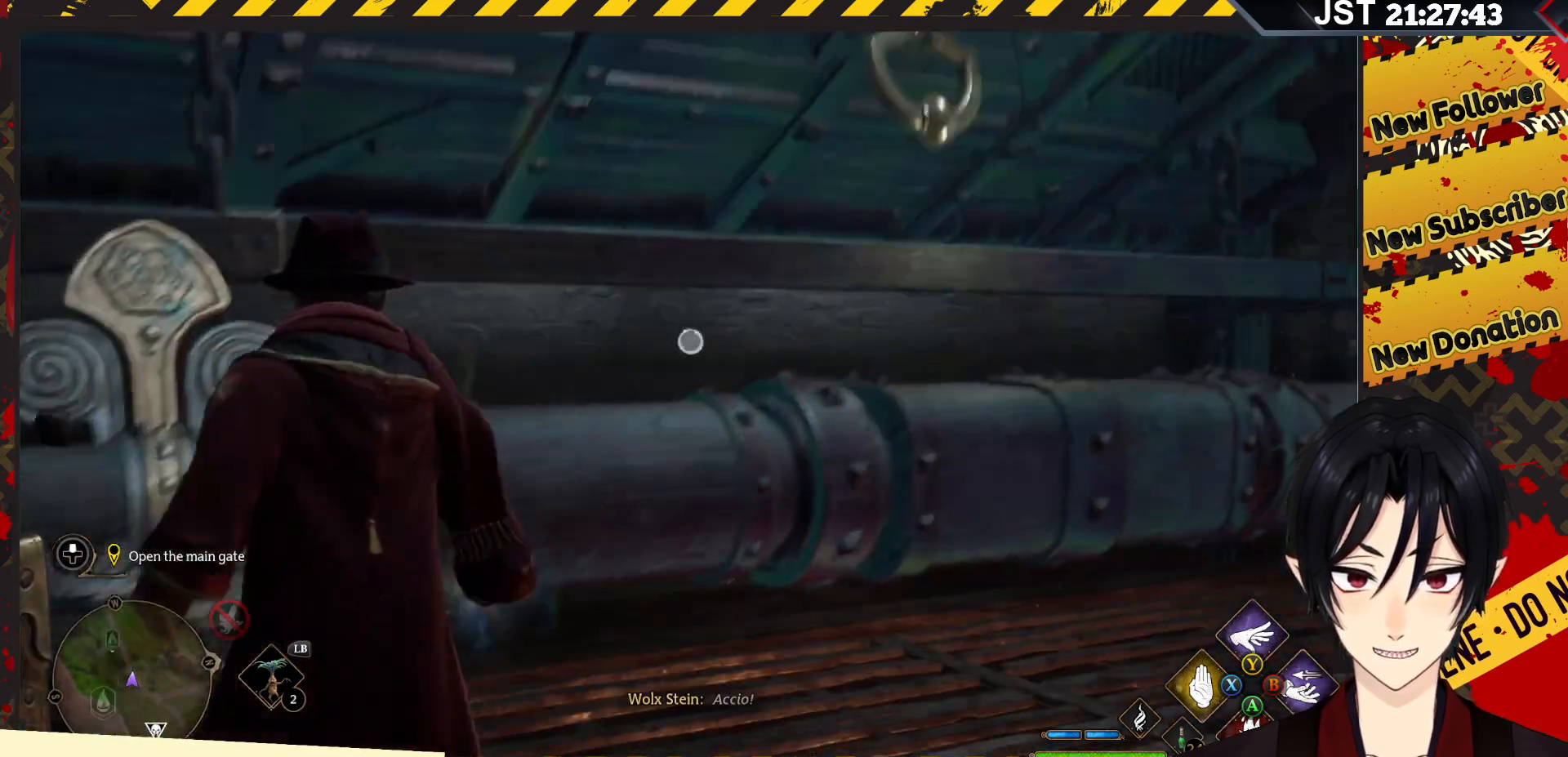
{"buttons": [], "left_stick": "center", "right_stick": "center", "events": [[400, "L2", "up"], [433, "R2", "up"]]}
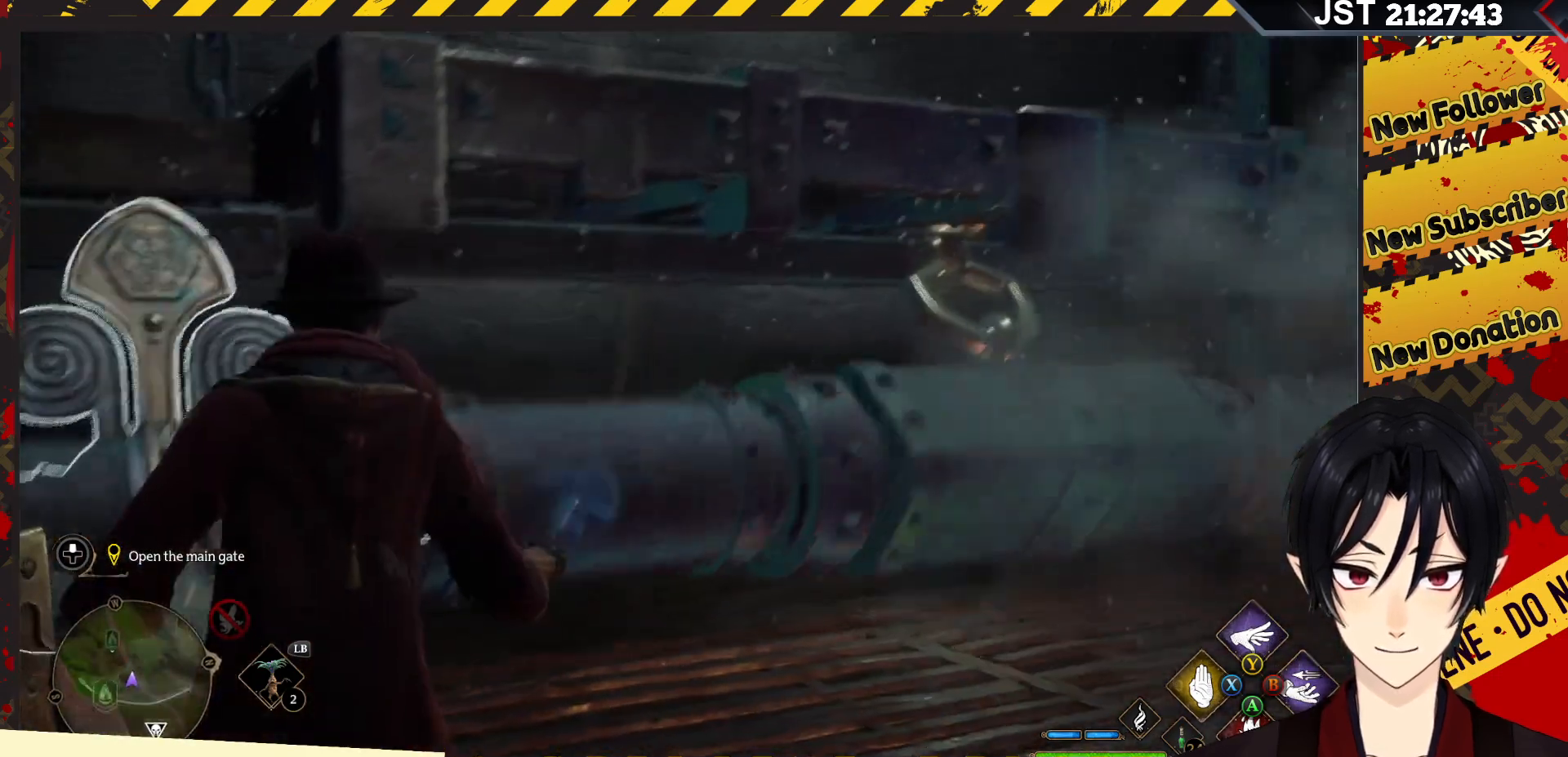
{"buttons": [], "left_stick": "center", "right_stick": "center", "events": []}
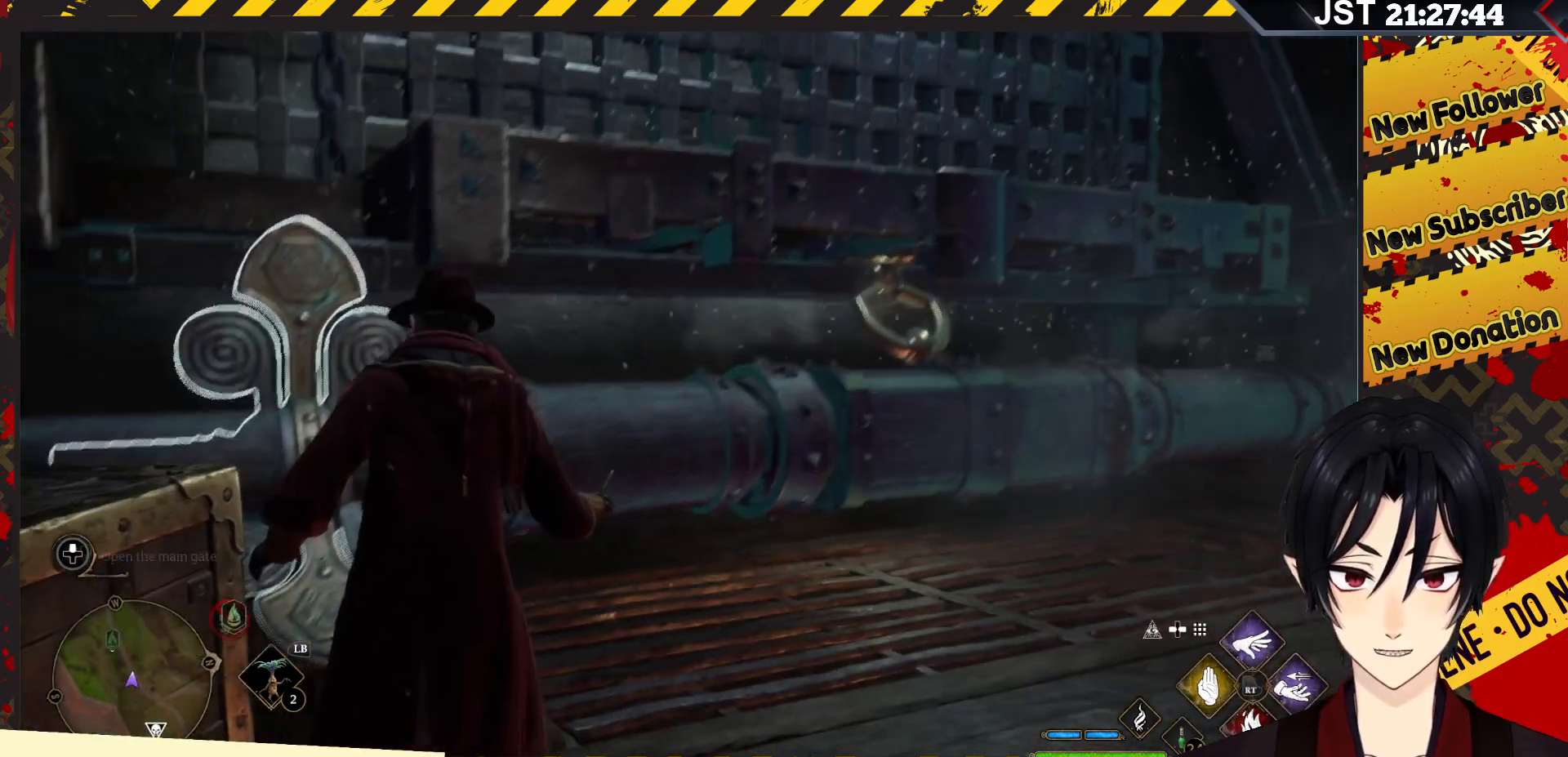
{"buttons": [], "left_stick": "center", "right_stick": "left", "events": [[183, "right_stick", "left"]]}
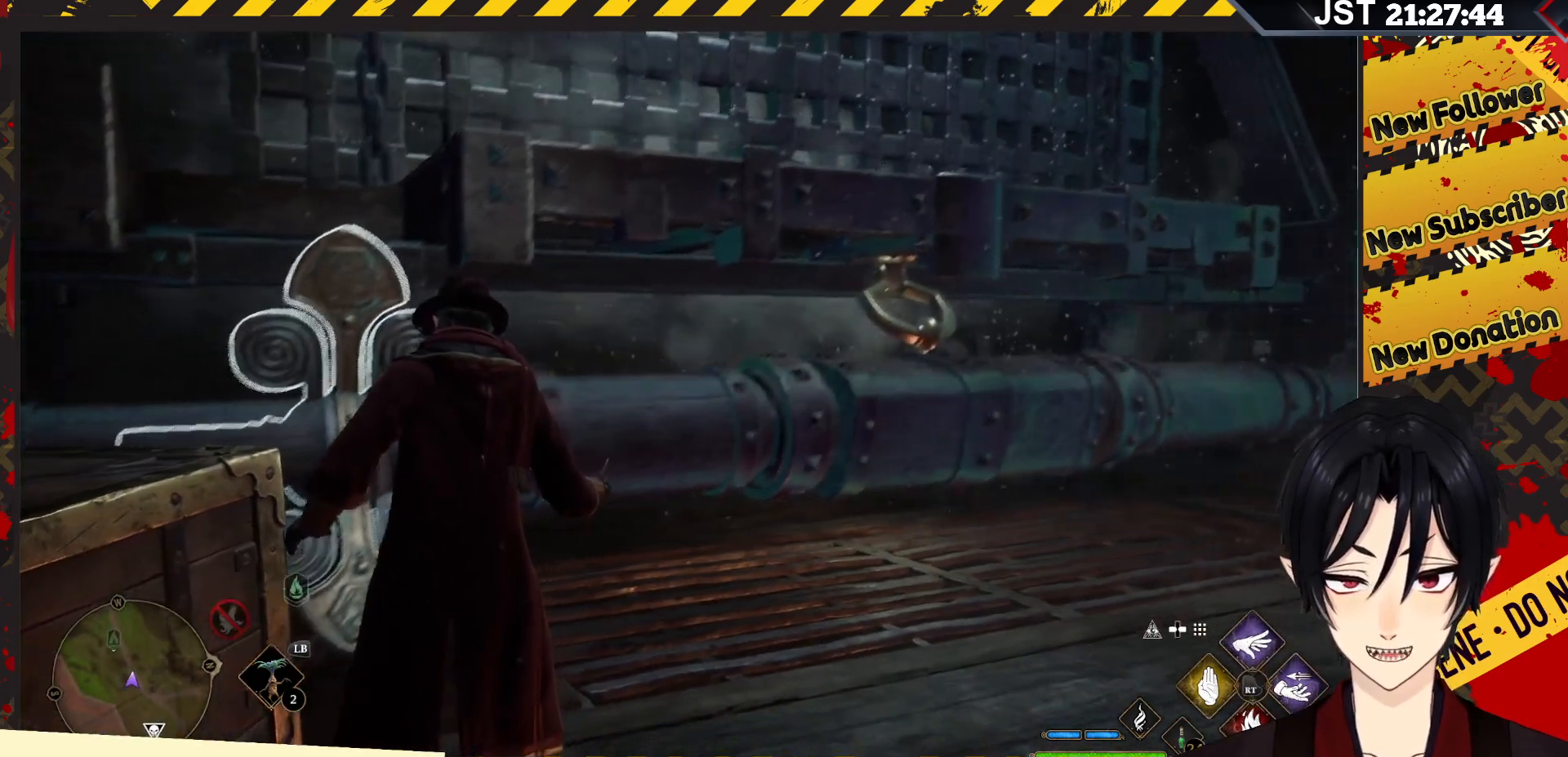
{"buttons": [], "left_stick": "center", "right_stick": "up-left", "events": [[67, "right_stick", "up-left"]]}
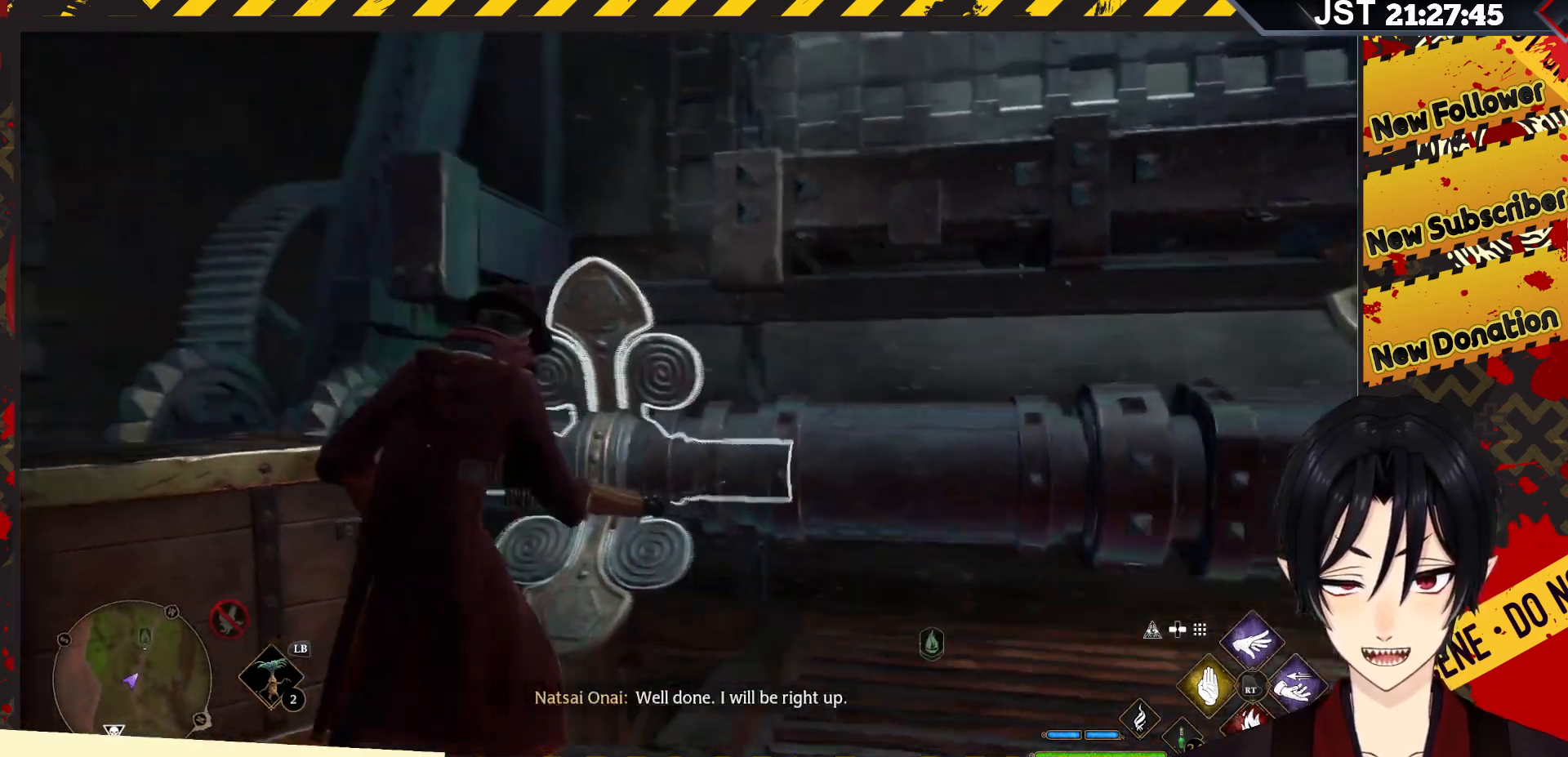
{"buttons": [], "left_stick": "left", "right_stick": "center", "events": [[33, "right_stick", "center"], [400, "left_stick", "left"]]}
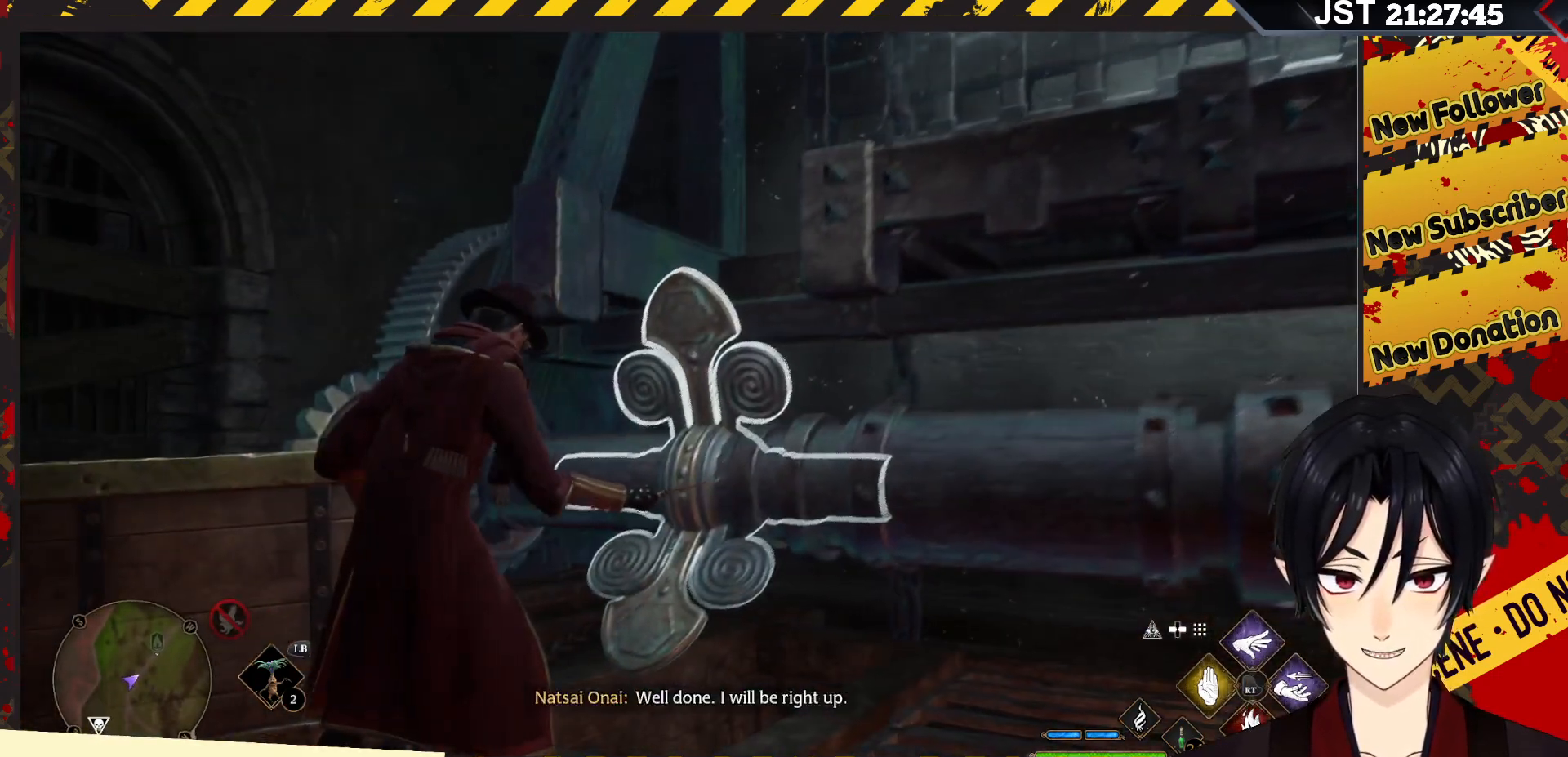
{"buttons": ["A"], "left_stick": "up", "right_stick": "center", "events": [[150, "A", "down"], [283, "left_stick", "up"]]}
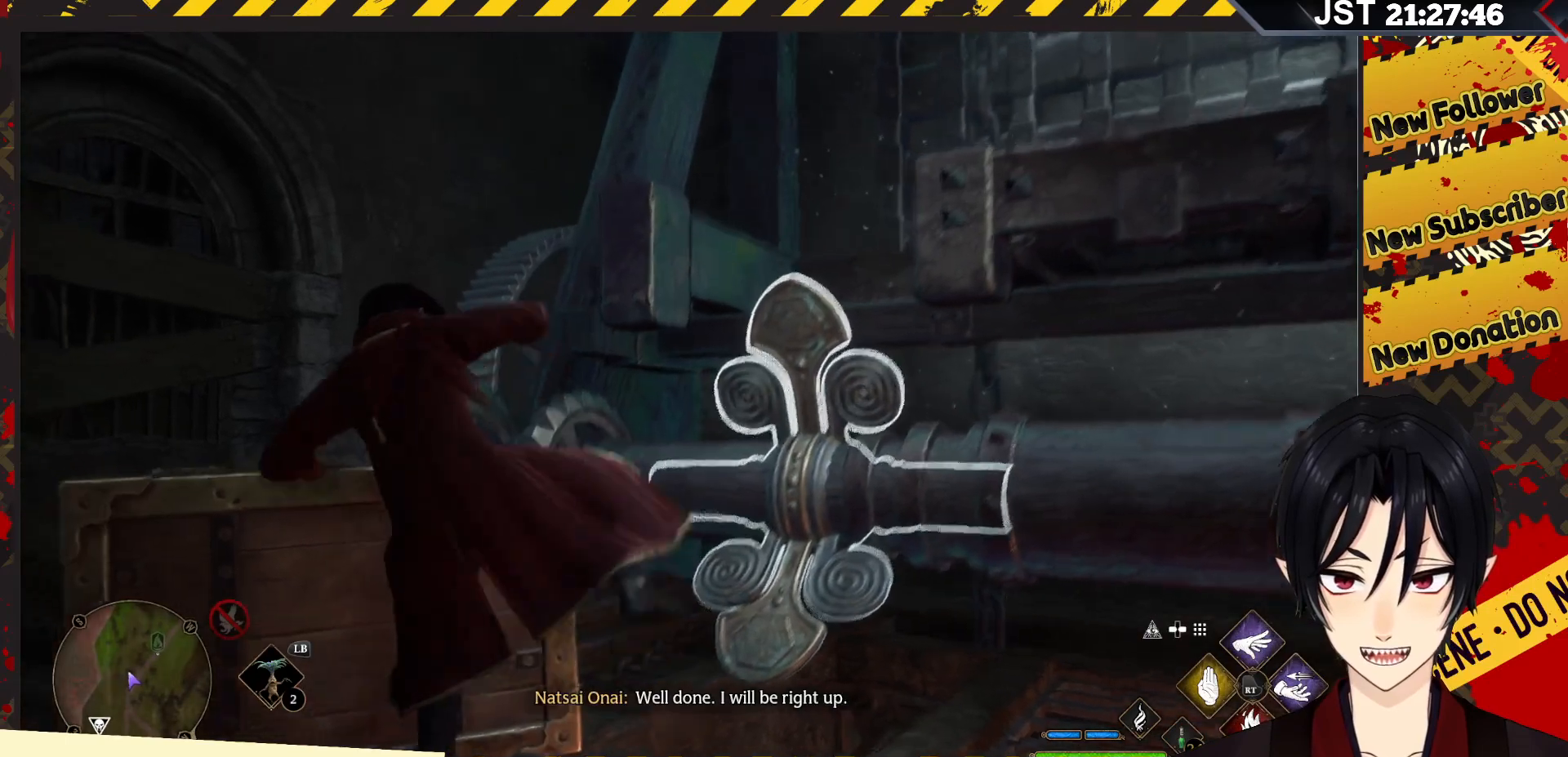
{"buttons": [], "left_stick": "center", "right_stick": "down-right", "events": [[133, "A", "up"], [350, "right_stick", "down-right"], [433, "left_stick", "center"]]}
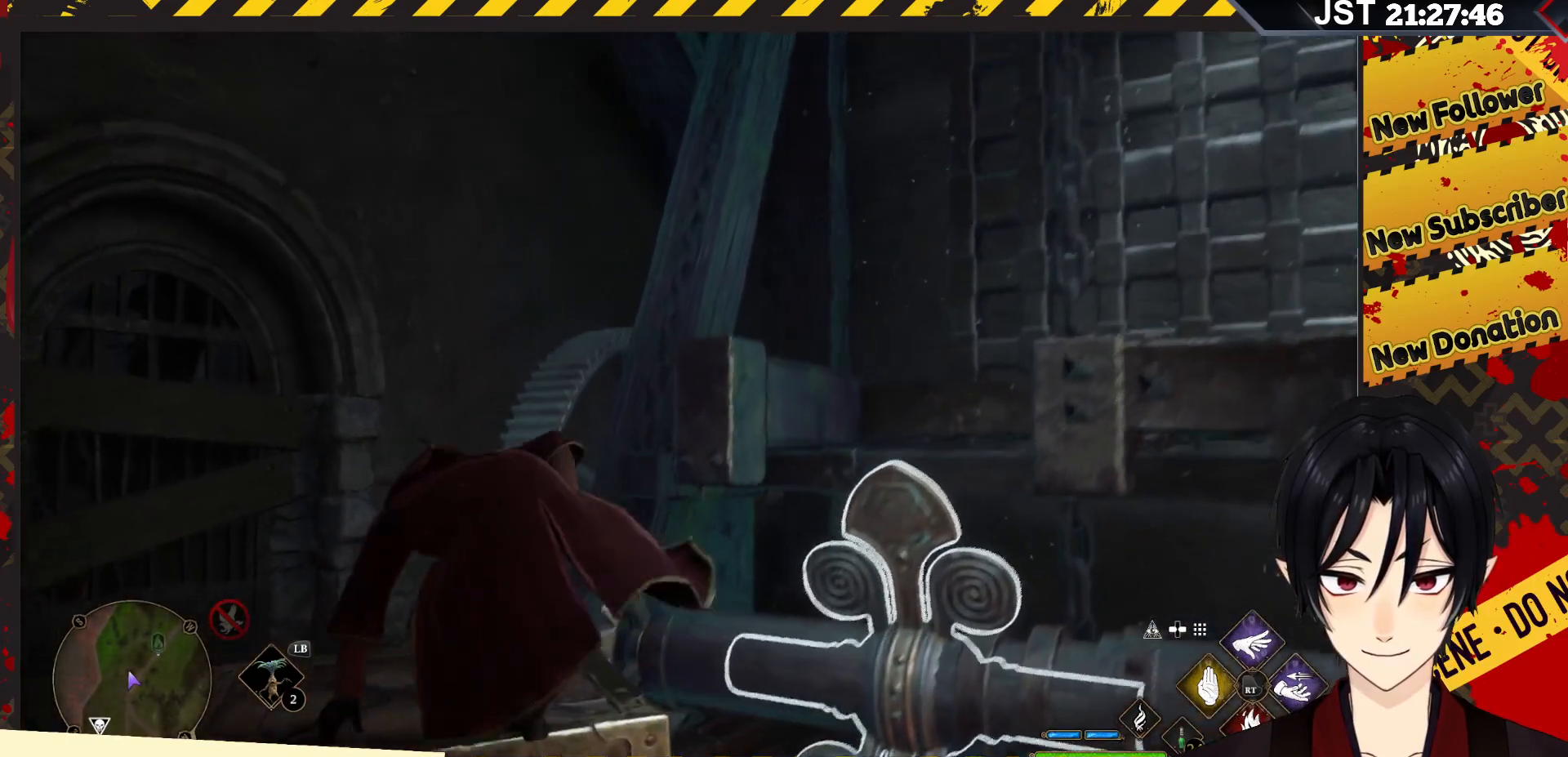
{"buttons": [], "left_stick": "center", "right_stick": "right", "events": [[83, "right_stick", "right"]]}
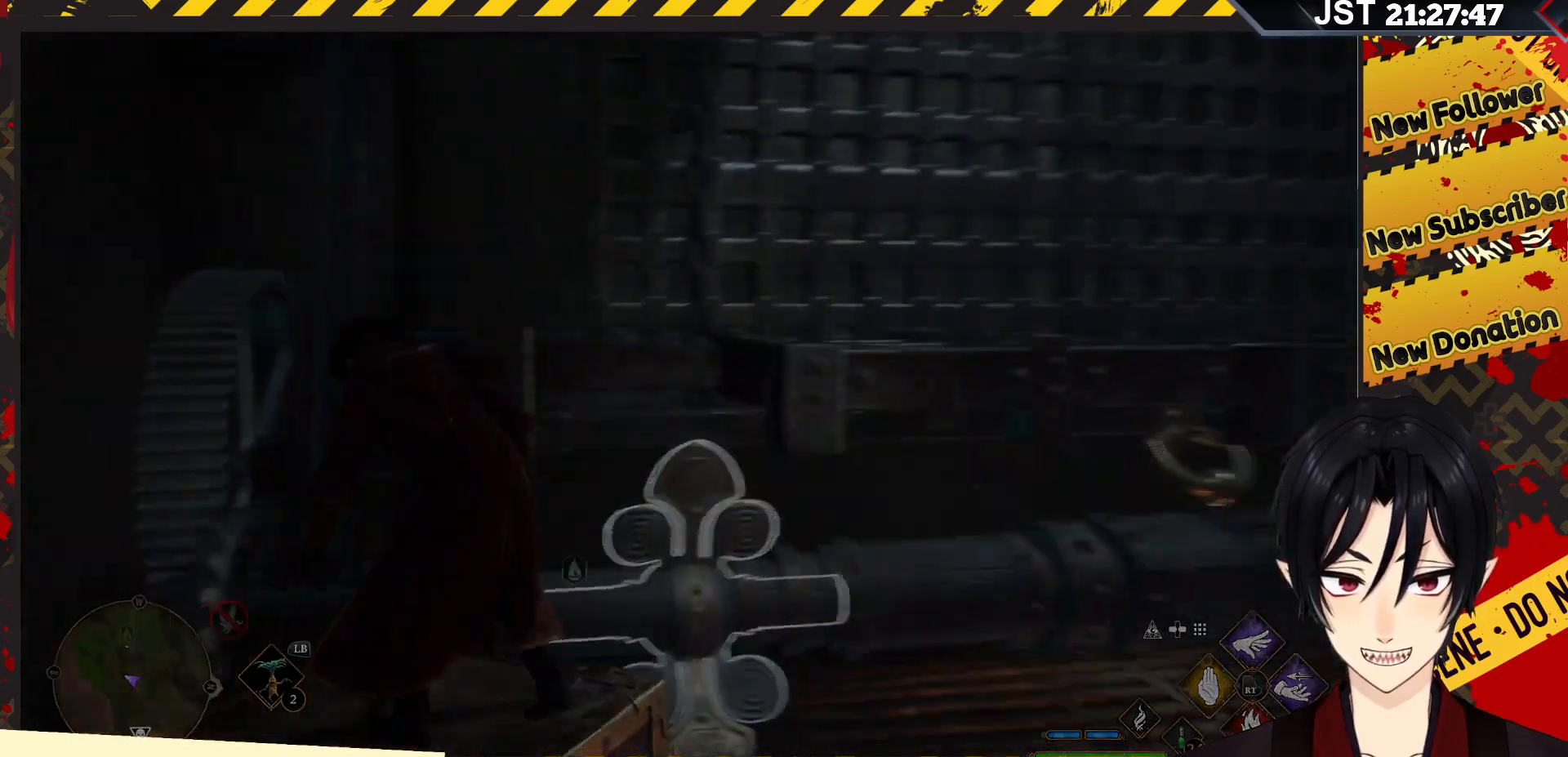
{"buttons": [], "left_stick": "center", "right_stick": "center", "events": [[67, "right_stick", "center"]]}
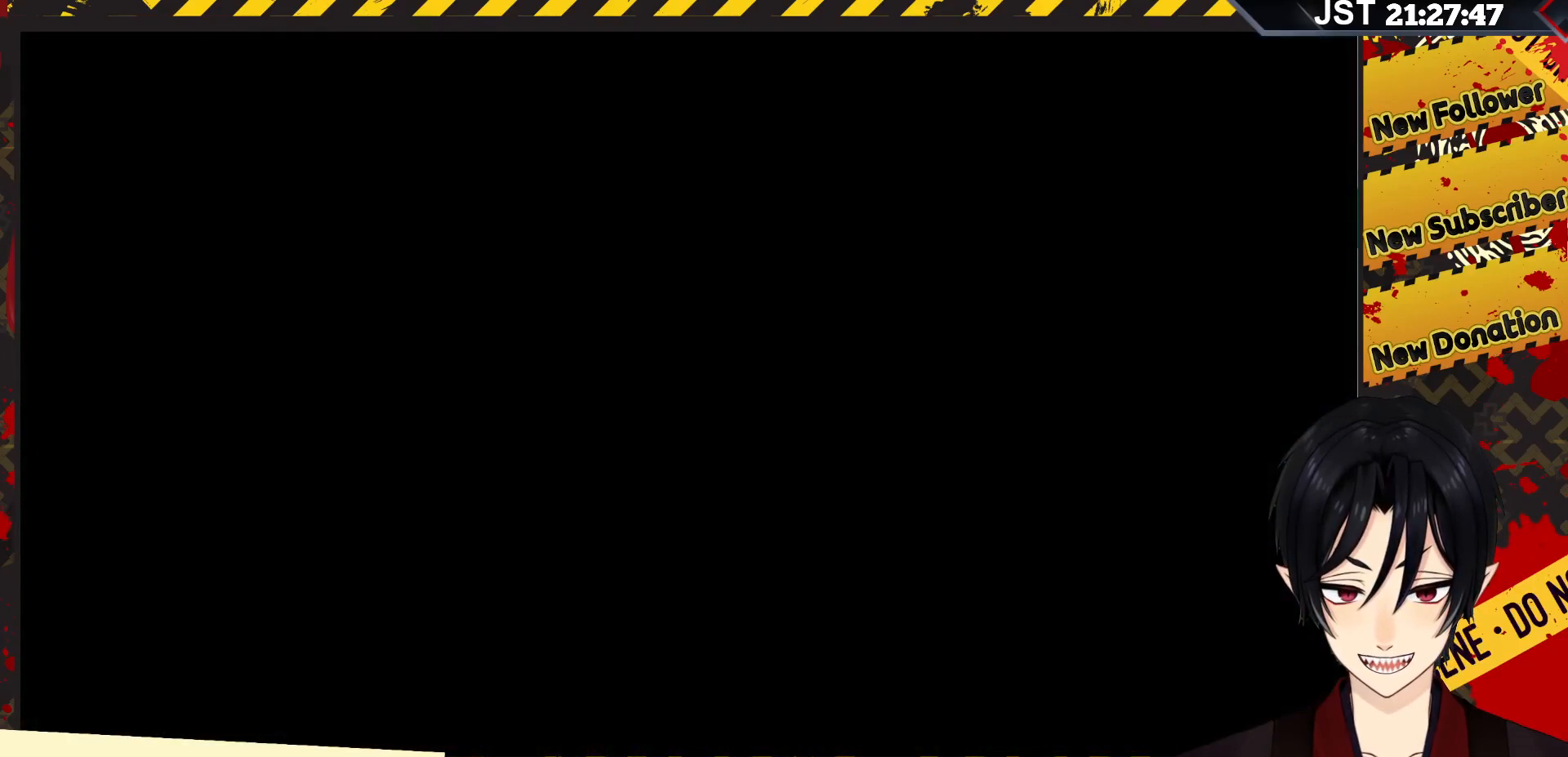
{"buttons": [], "left_stick": "center", "right_stick": "center", "events": []}
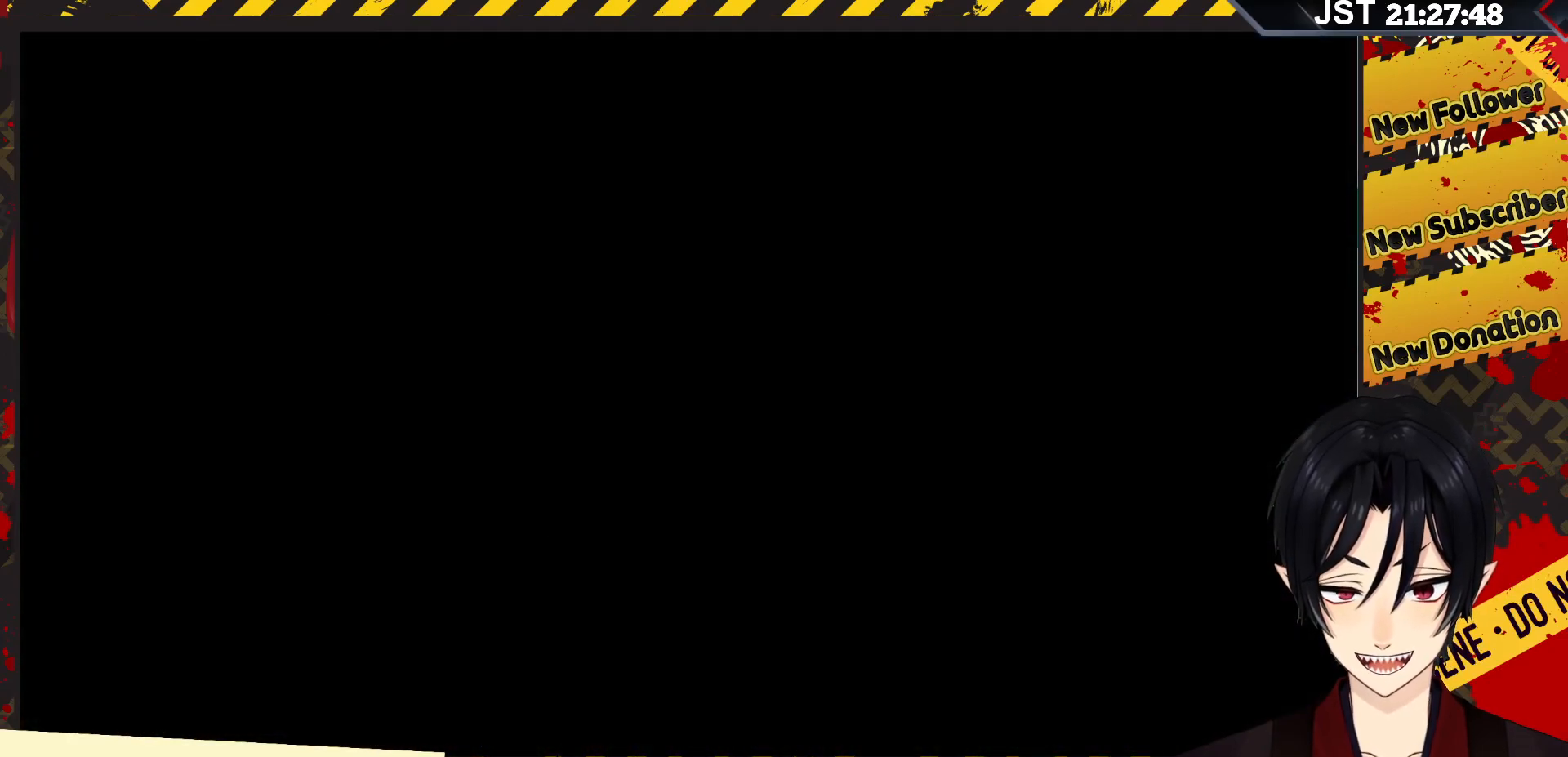
{"buttons": [], "left_stick": "center", "right_stick": "center", "events": []}
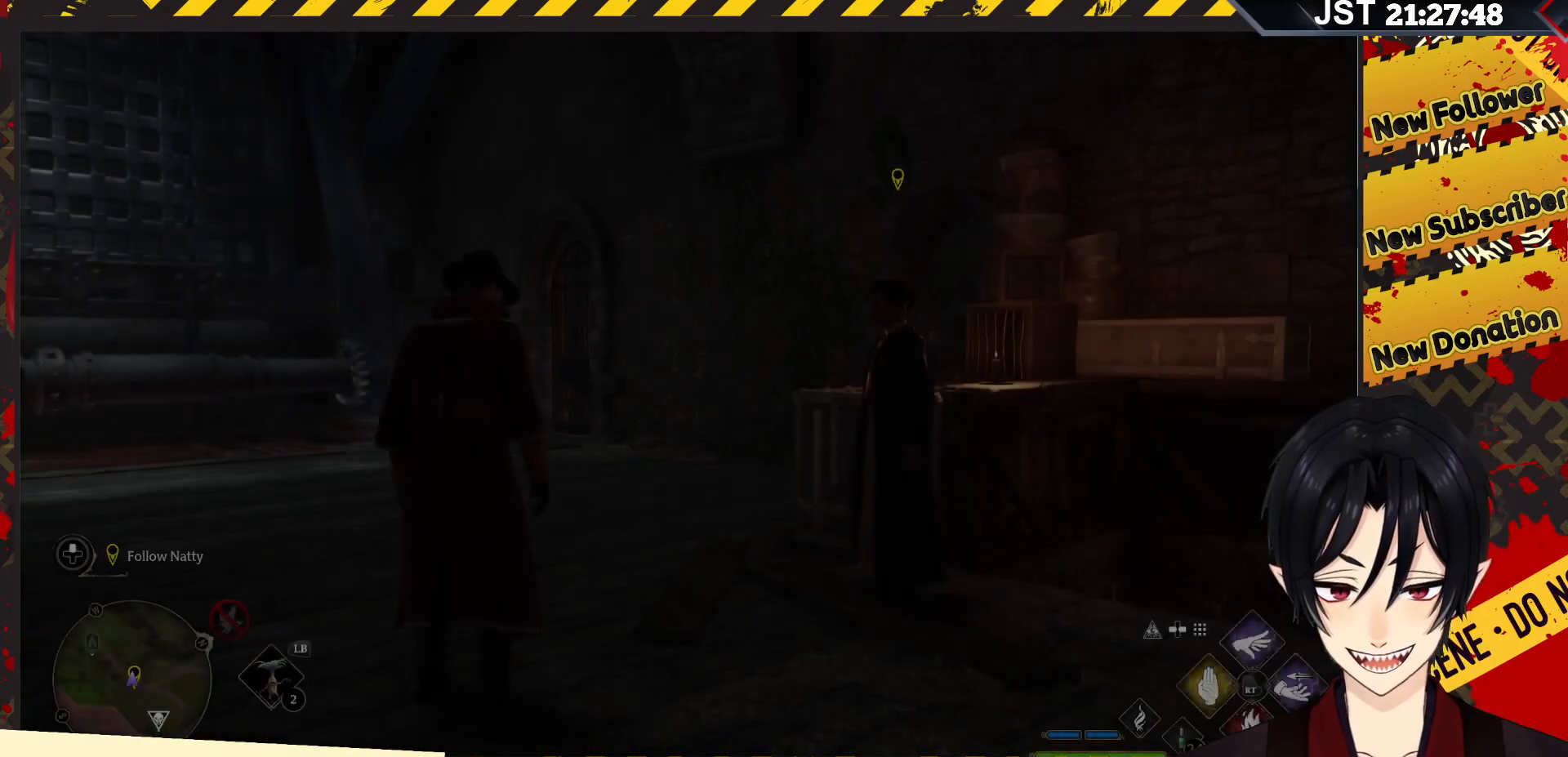
{"buttons": [], "left_stick": "center", "right_stick": "center", "events": []}
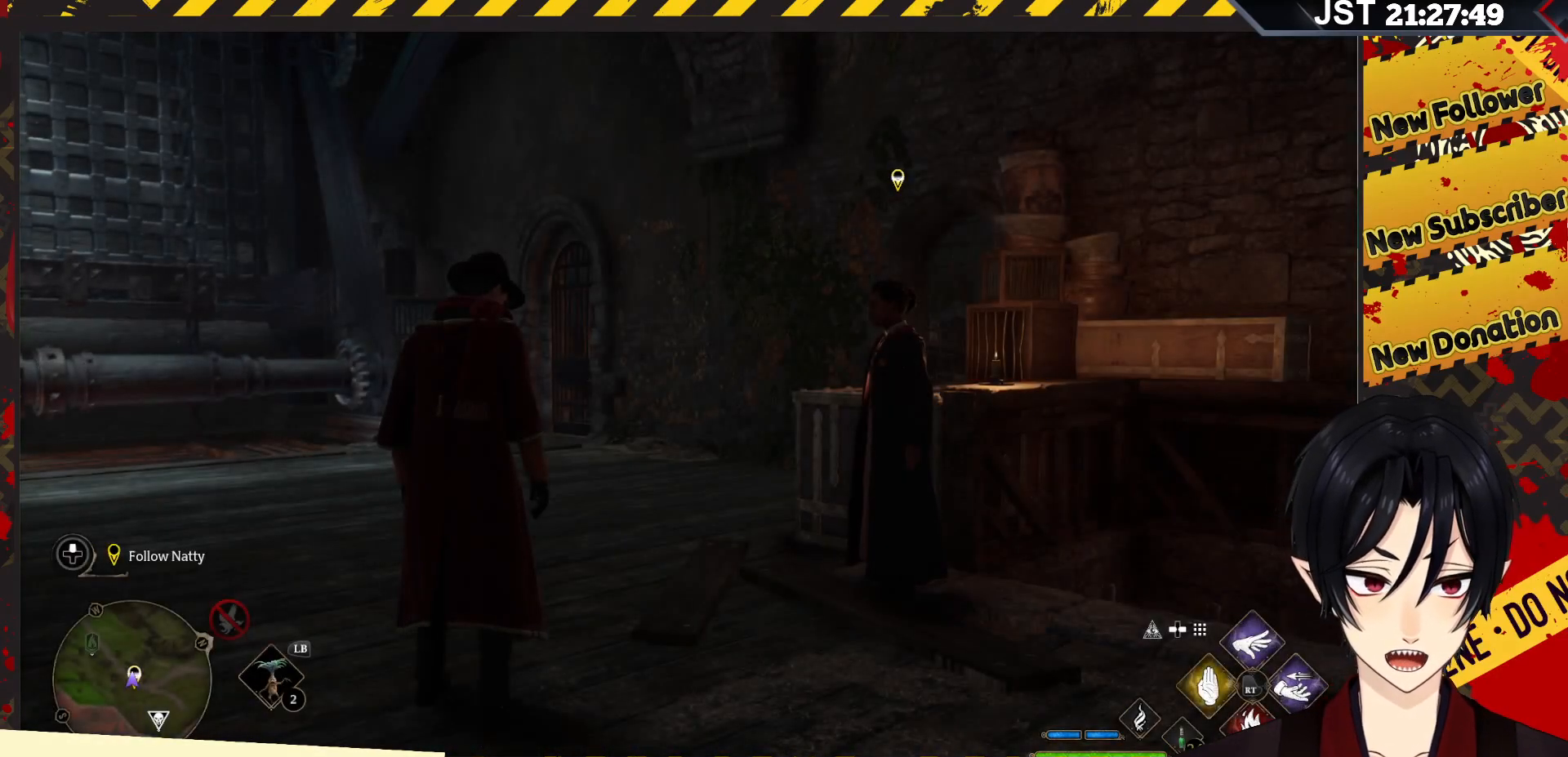
{"buttons": [], "left_stick": "center", "right_stick": "center", "events": []}
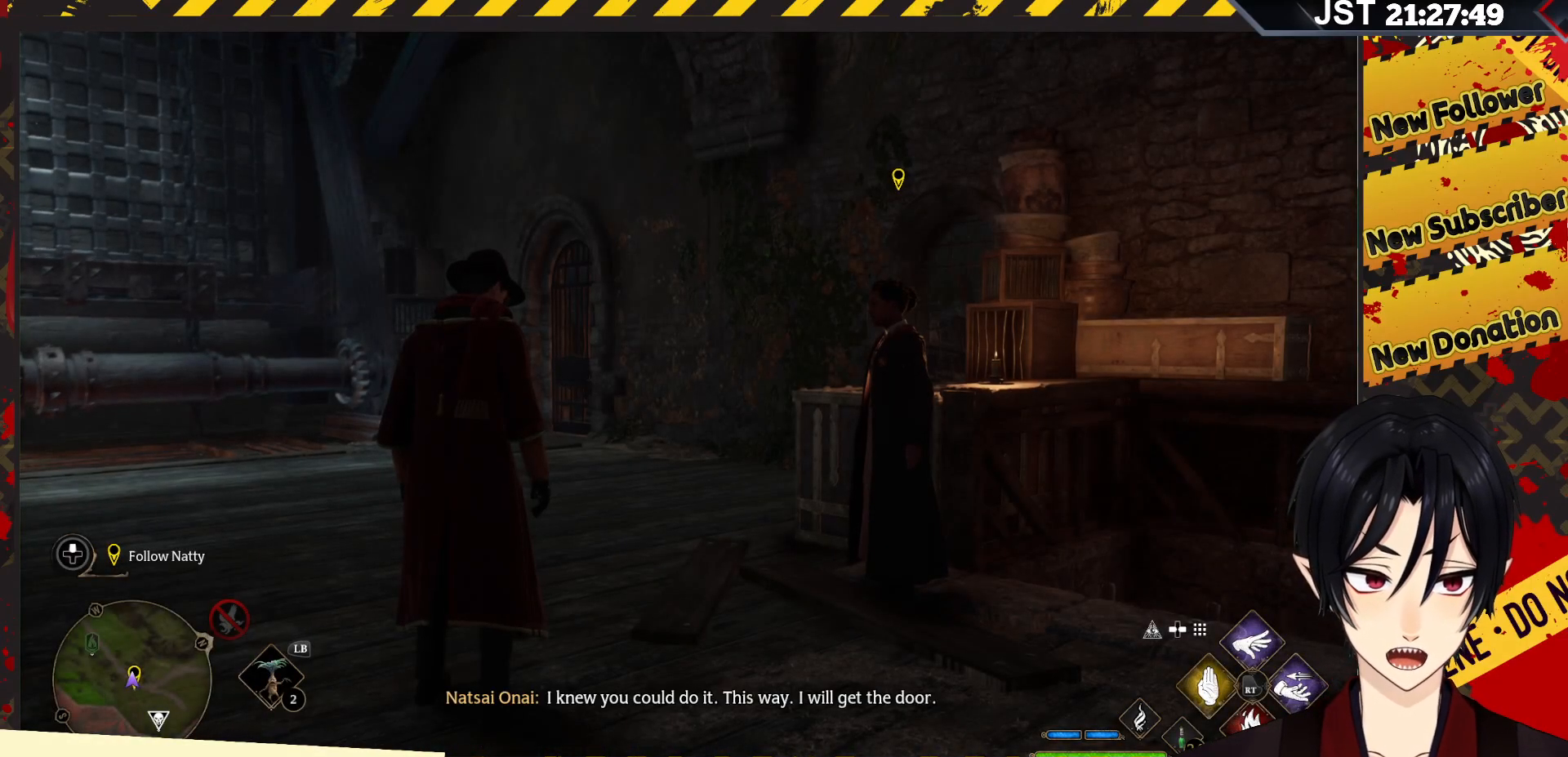
{"buttons": [], "left_stick": "center", "right_stick": "center", "events": []}
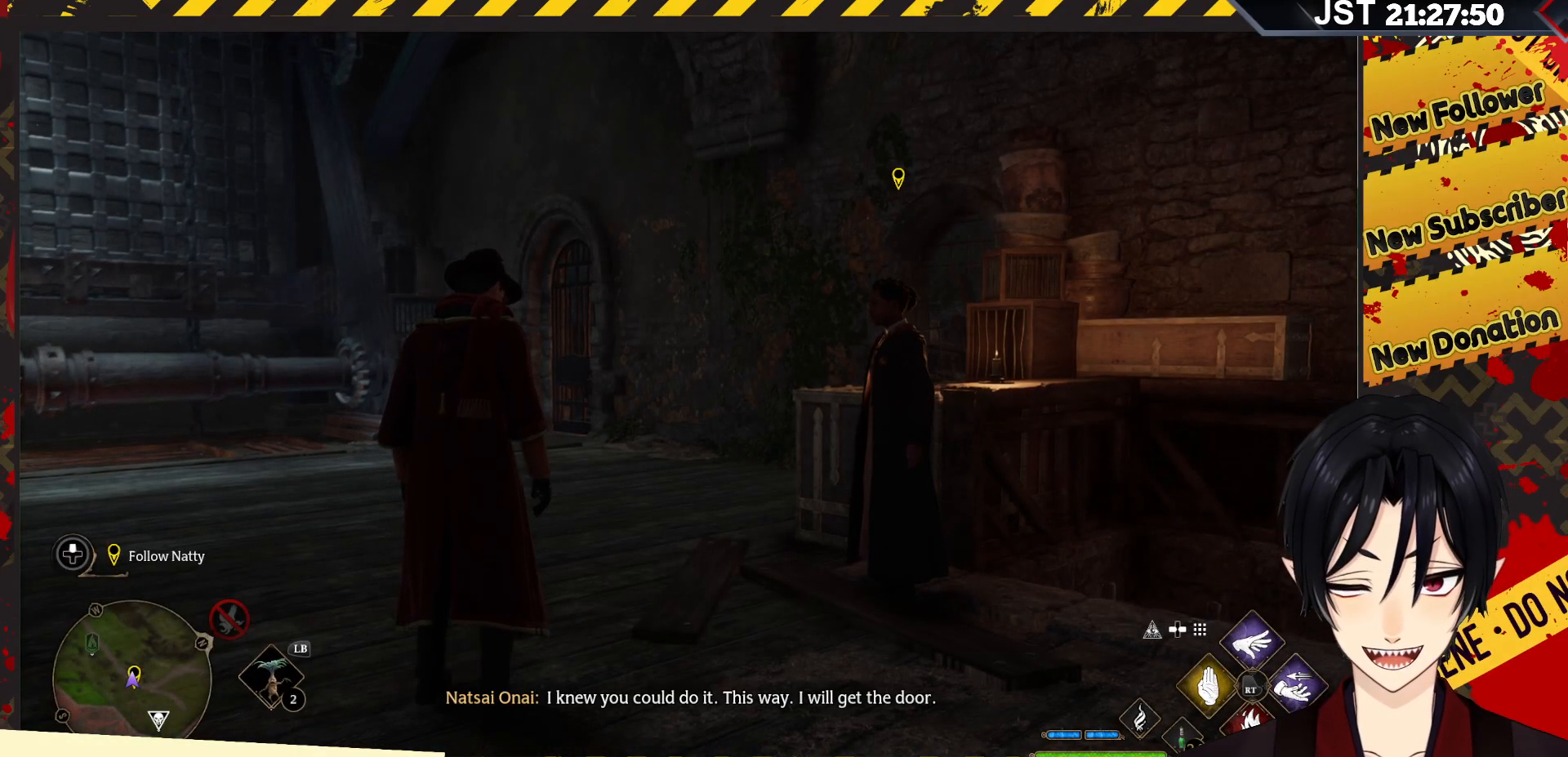
{"buttons": [], "left_stick": "center", "right_stick": "center", "events": []}
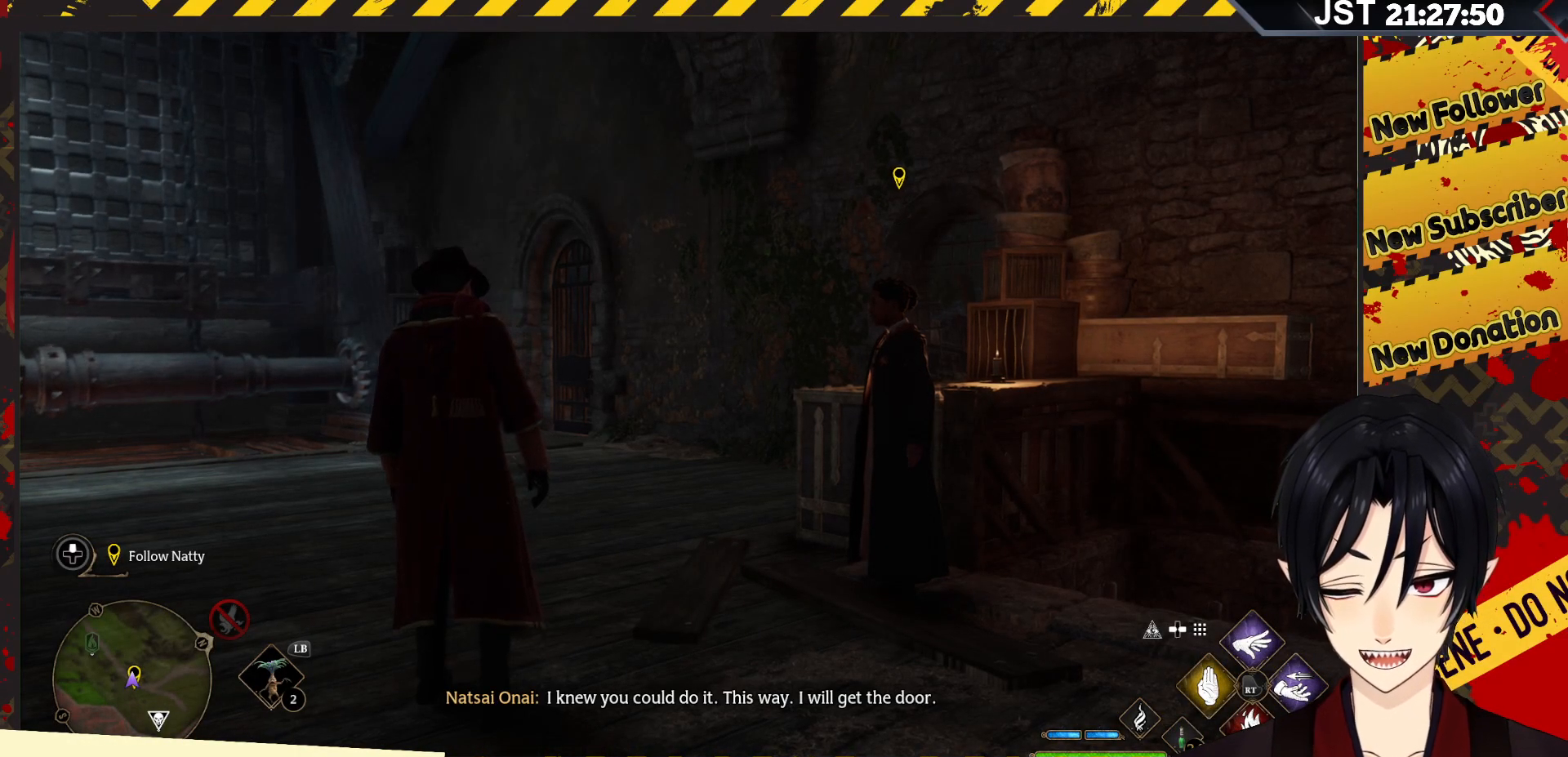
{"buttons": [], "left_stick": "center", "right_stick": "center", "events": []}
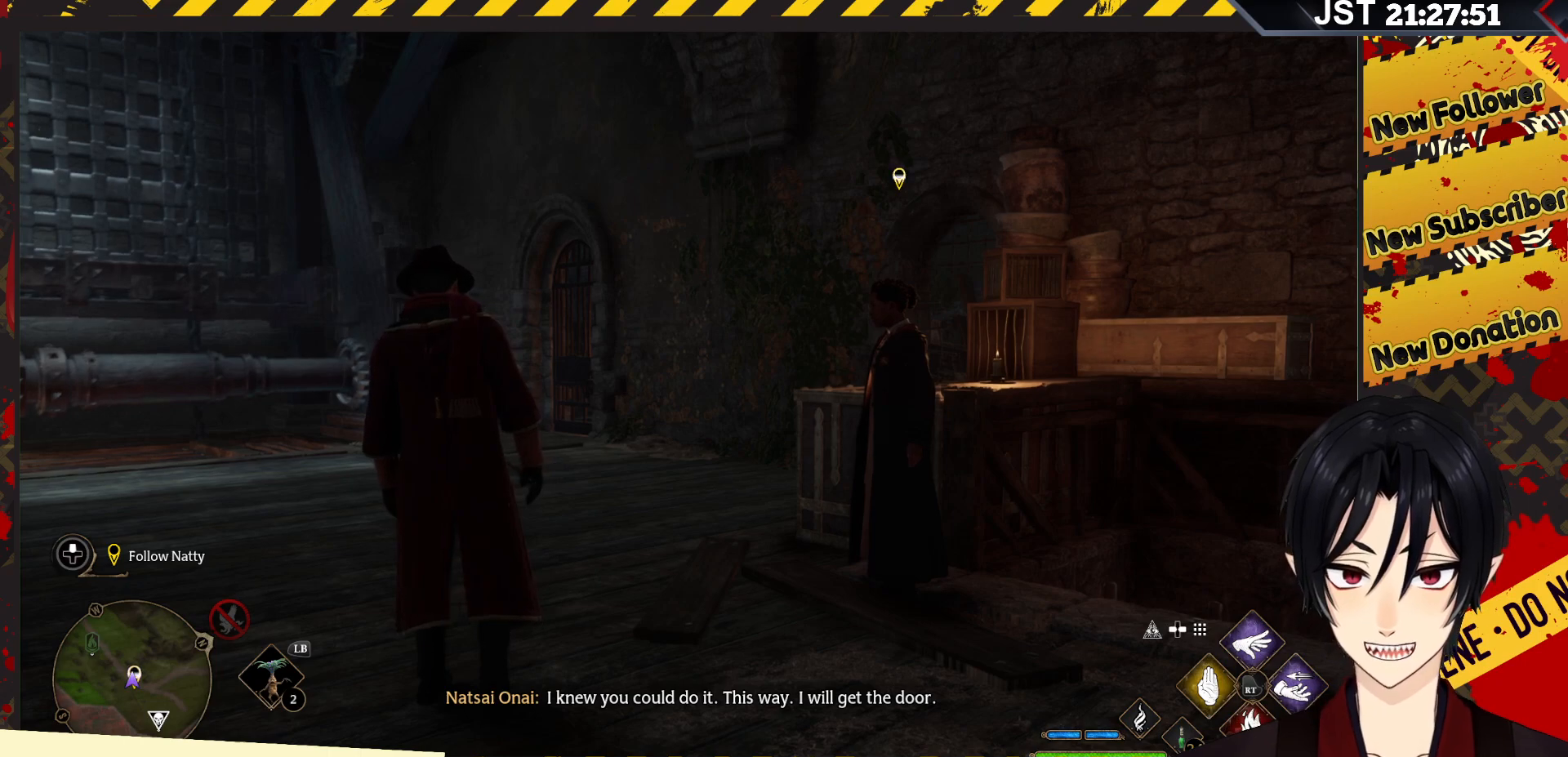
{"buttons": [], "left_stick": "center", "right_stick": "center", "events": []}
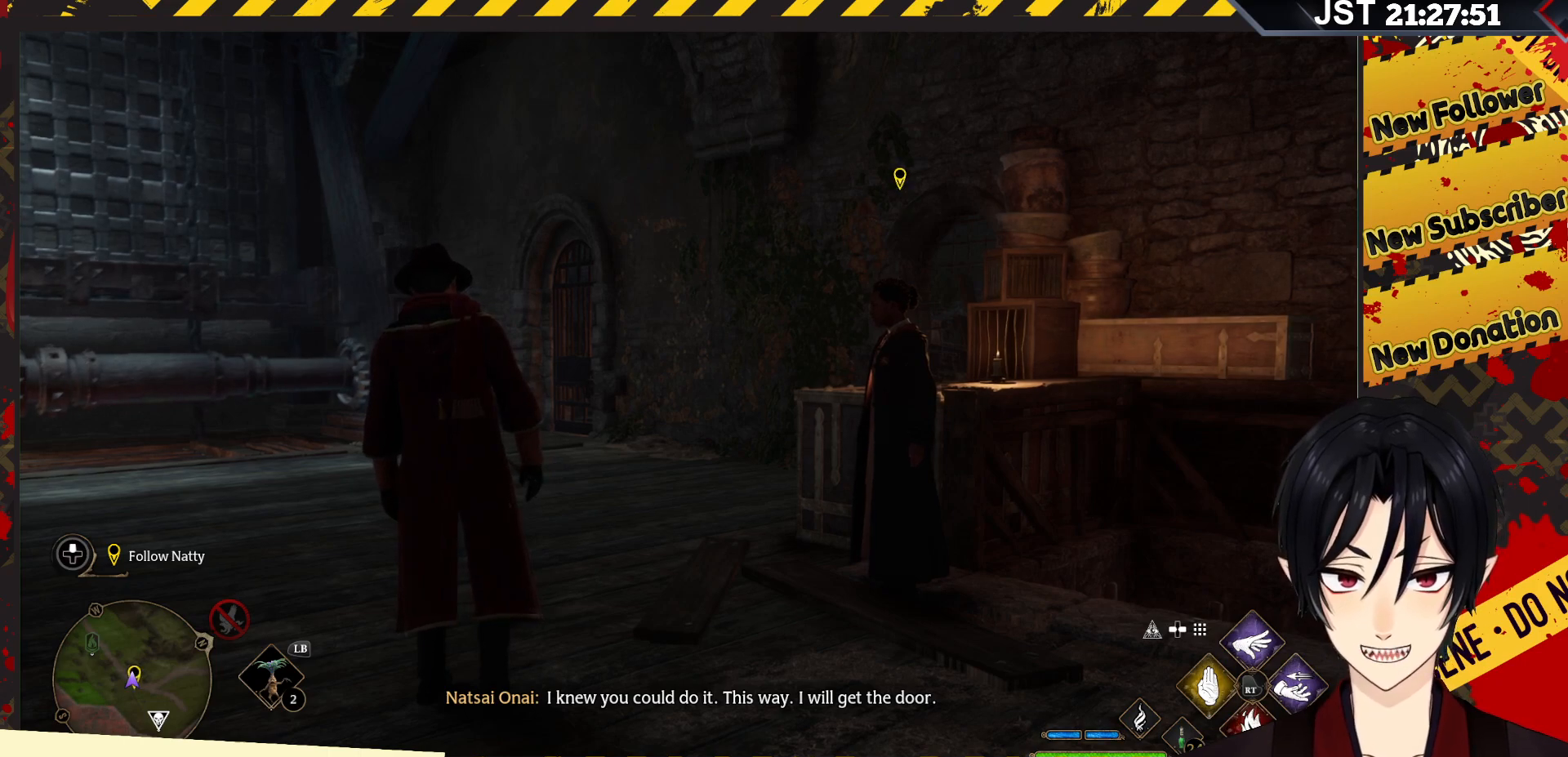
{"buttons": [], "left_stick": "center", "right_stick": "center", "events": []}